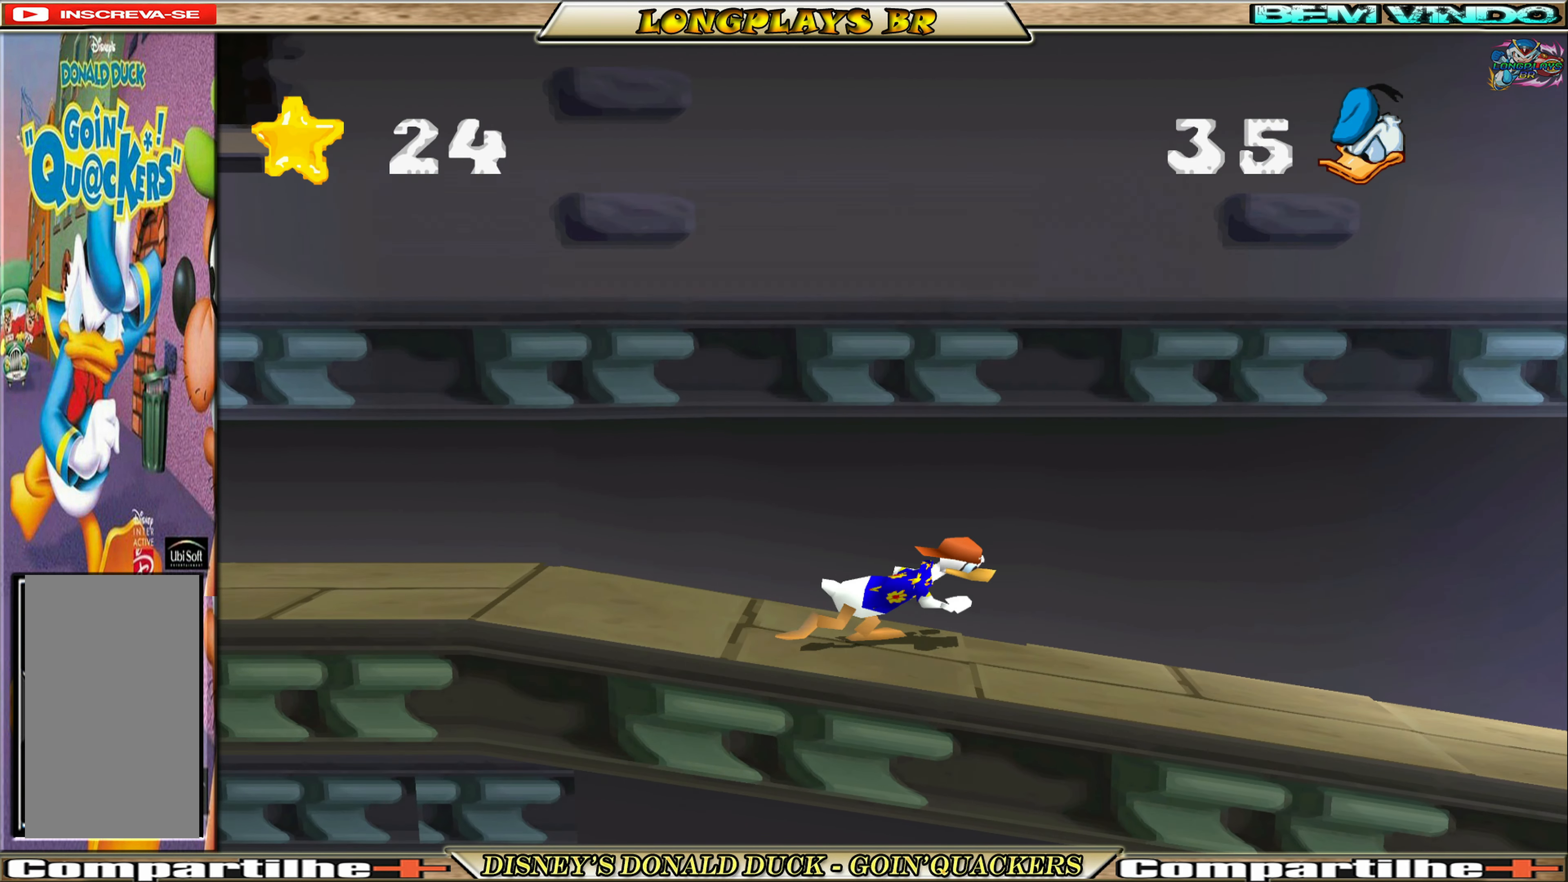
Gameplay with a controller (Xbox layout); each line is a JSON object with the inputs held at the frame after it. "events" lists button and stick changes between this image and that frame as [ms after this image, input, new state], when the widget could be followed in between. Not read: L3 R3 right_stick.
{"buttons": ["DPAD_RIGHT"], "left_stick": "center", "events": []}
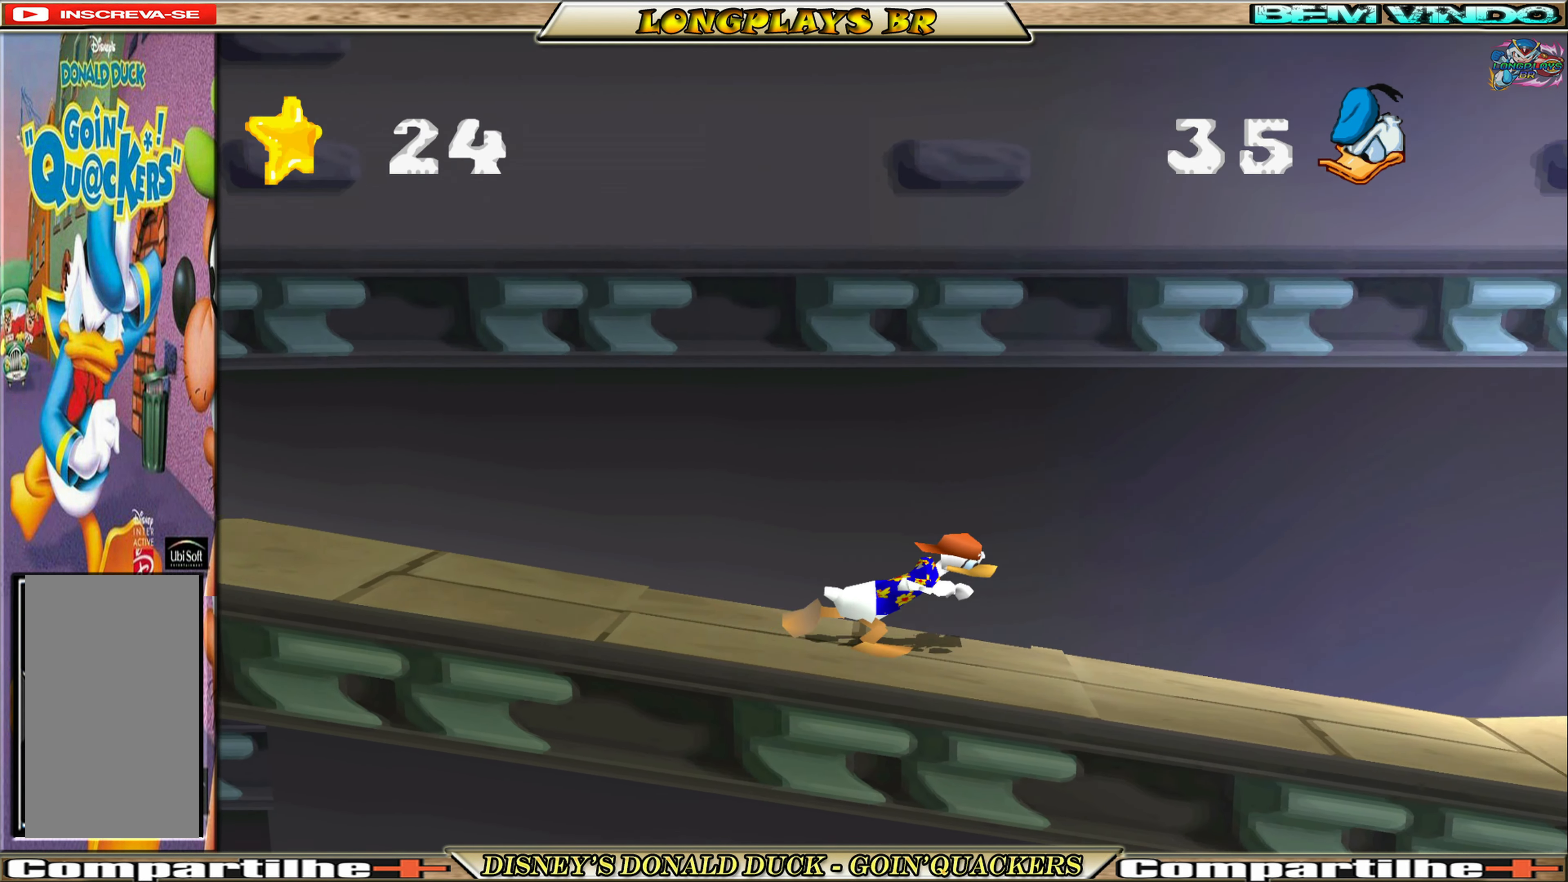
{"buttons": ["DPAD_RIGHT"], "left_stick": "center", "events": []}
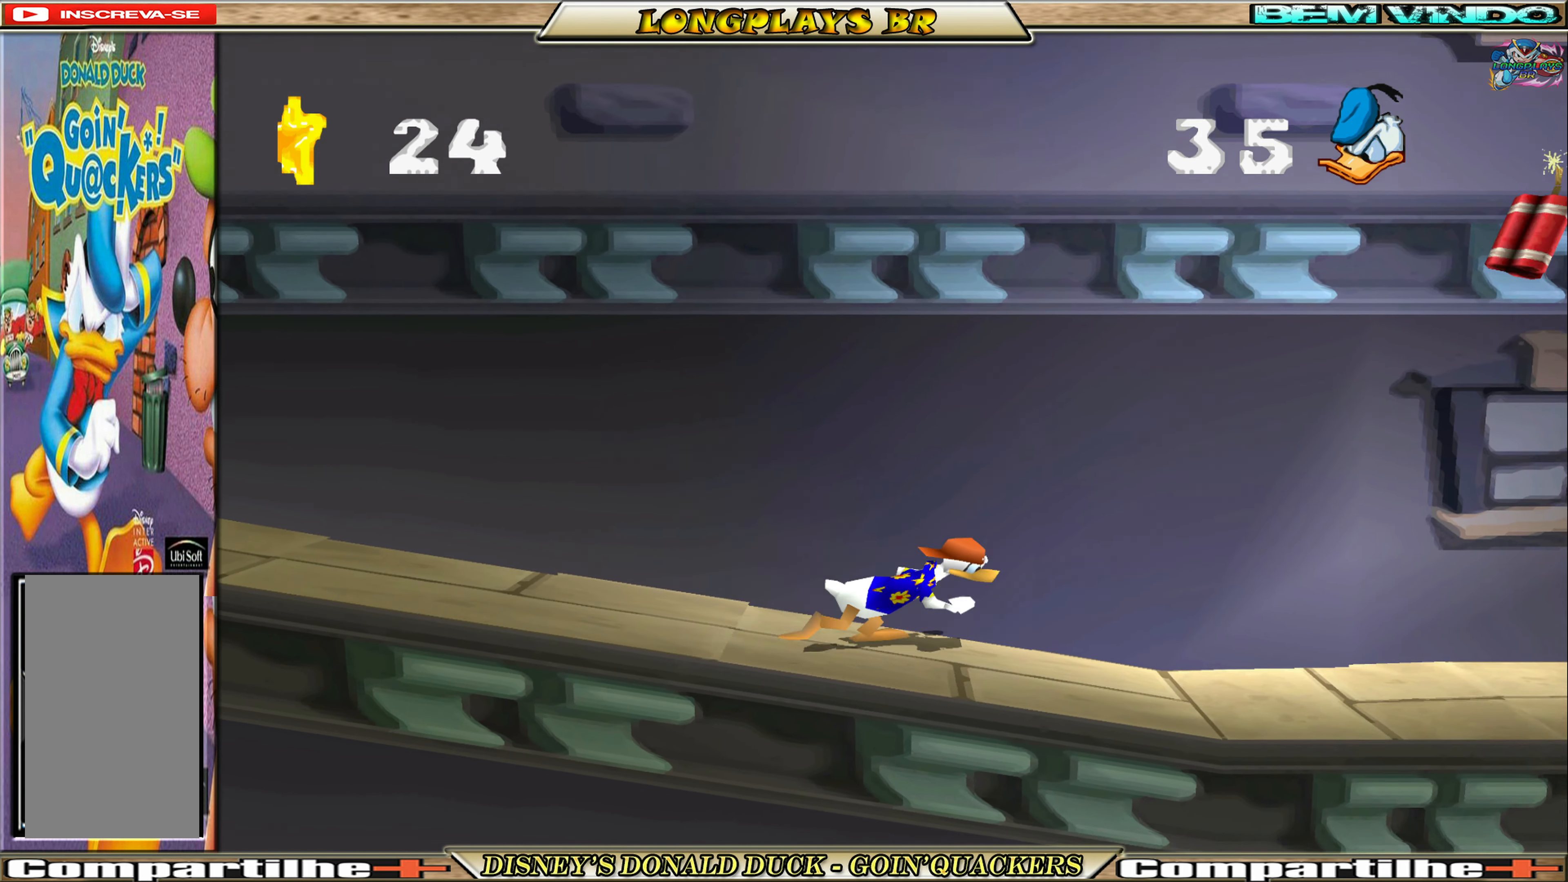
{"buttons": [], "left_stick": "center", "events": [[333, "DPAD_RIGHT", "up"]]}
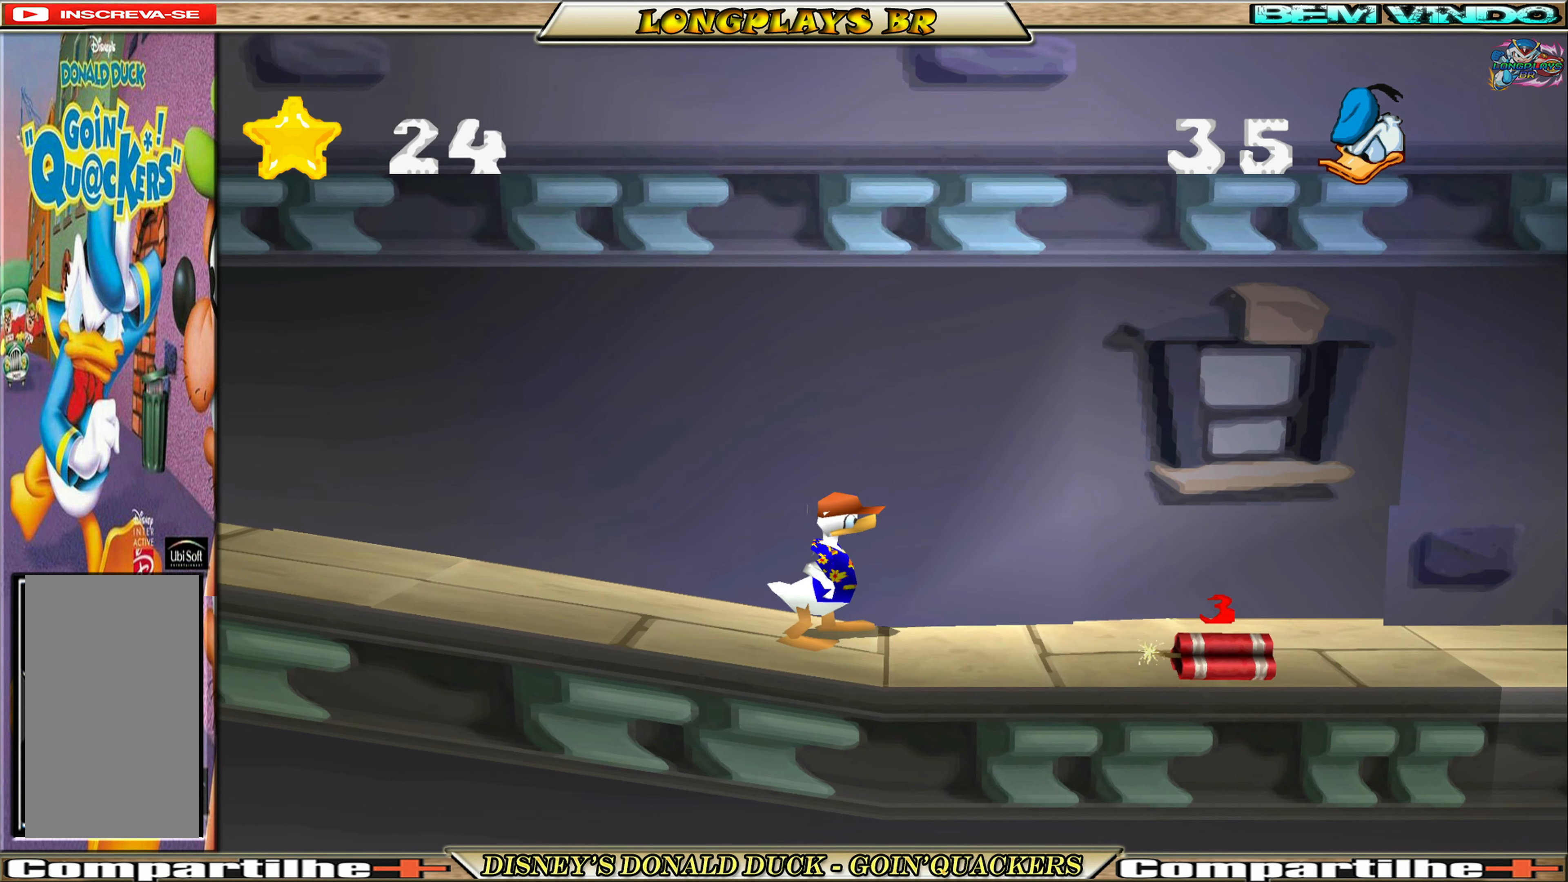
{"buttons": ["X", "DPAD_RIGHT"], "left_stick": "center", "events": [[66, "DPAD_RIGHT", "down"], [500, "X", "down"]]}
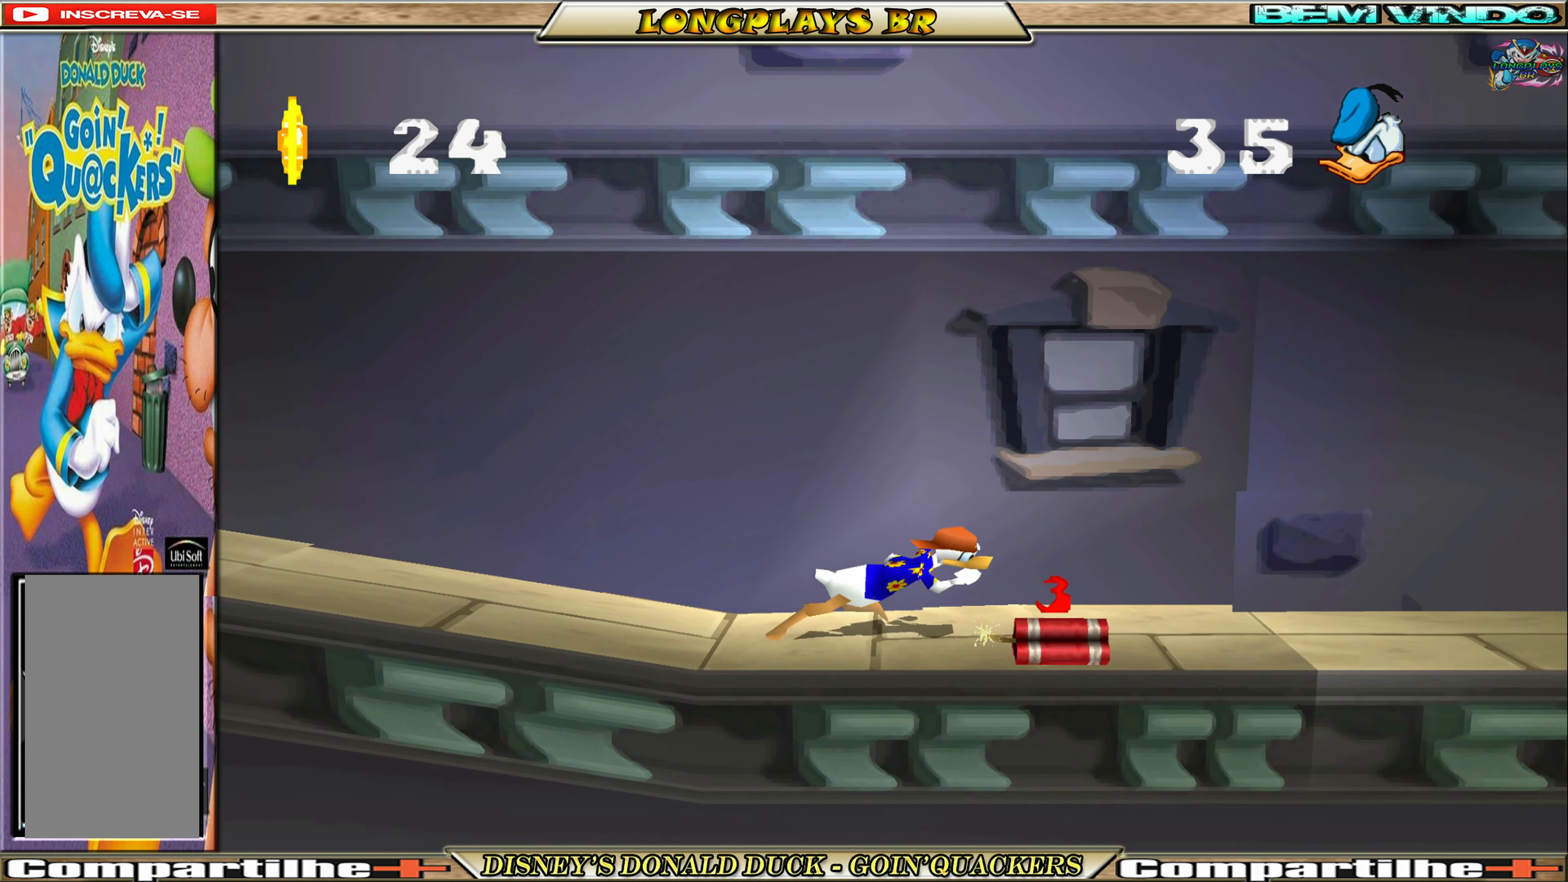
{"buttons": [], "left_stick": "center", "events": [[100, "DPAD_RIGHT", "up"], [100, "X", "up"]]}
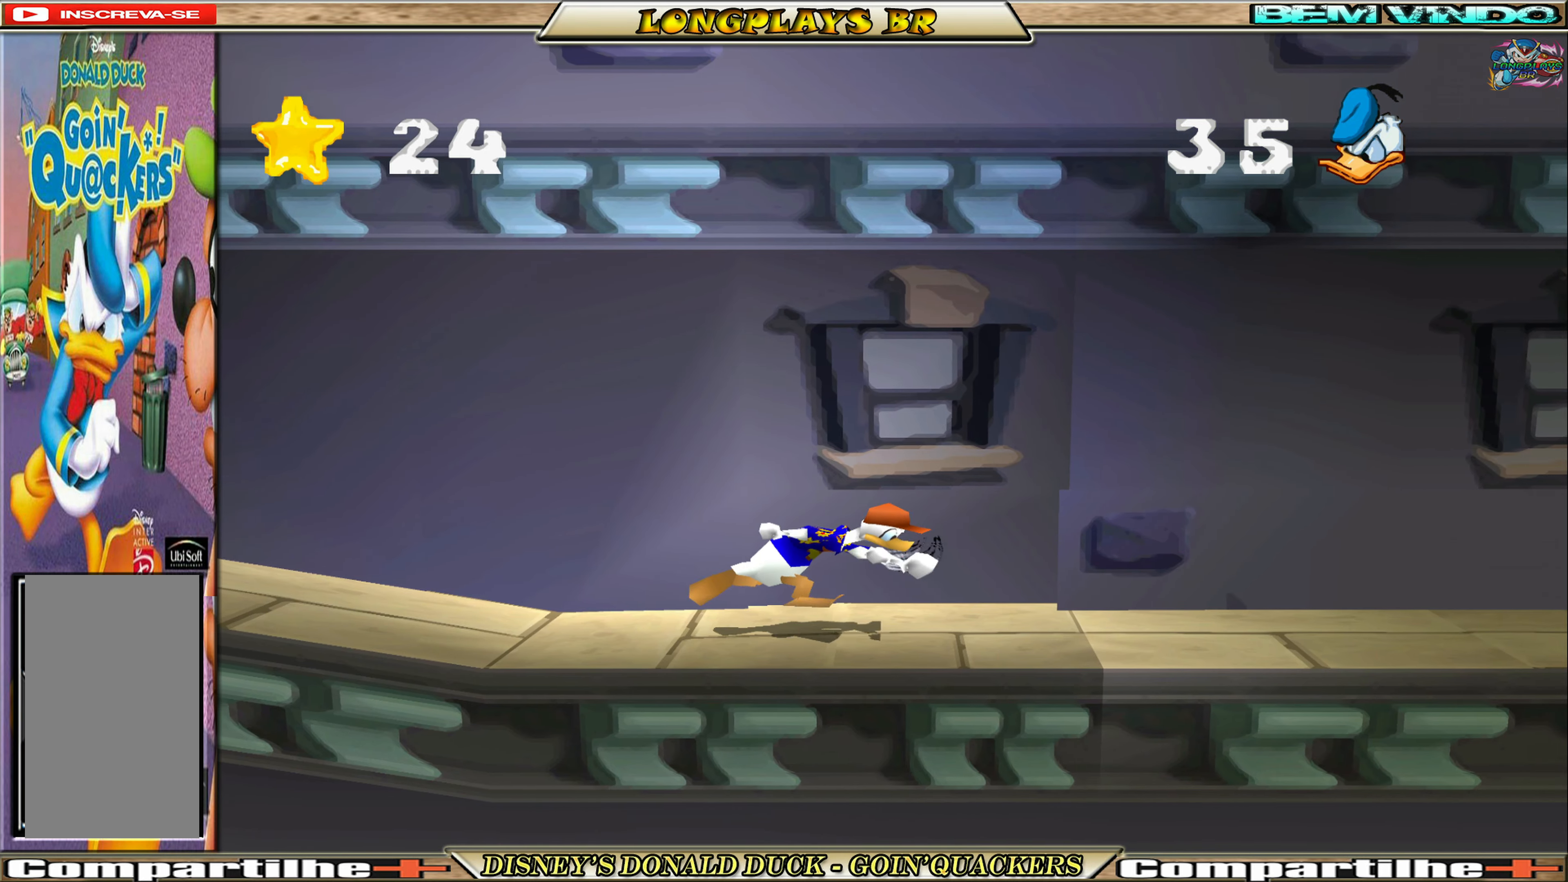
{"buttons": [], "left_stick": "center", "events": []}
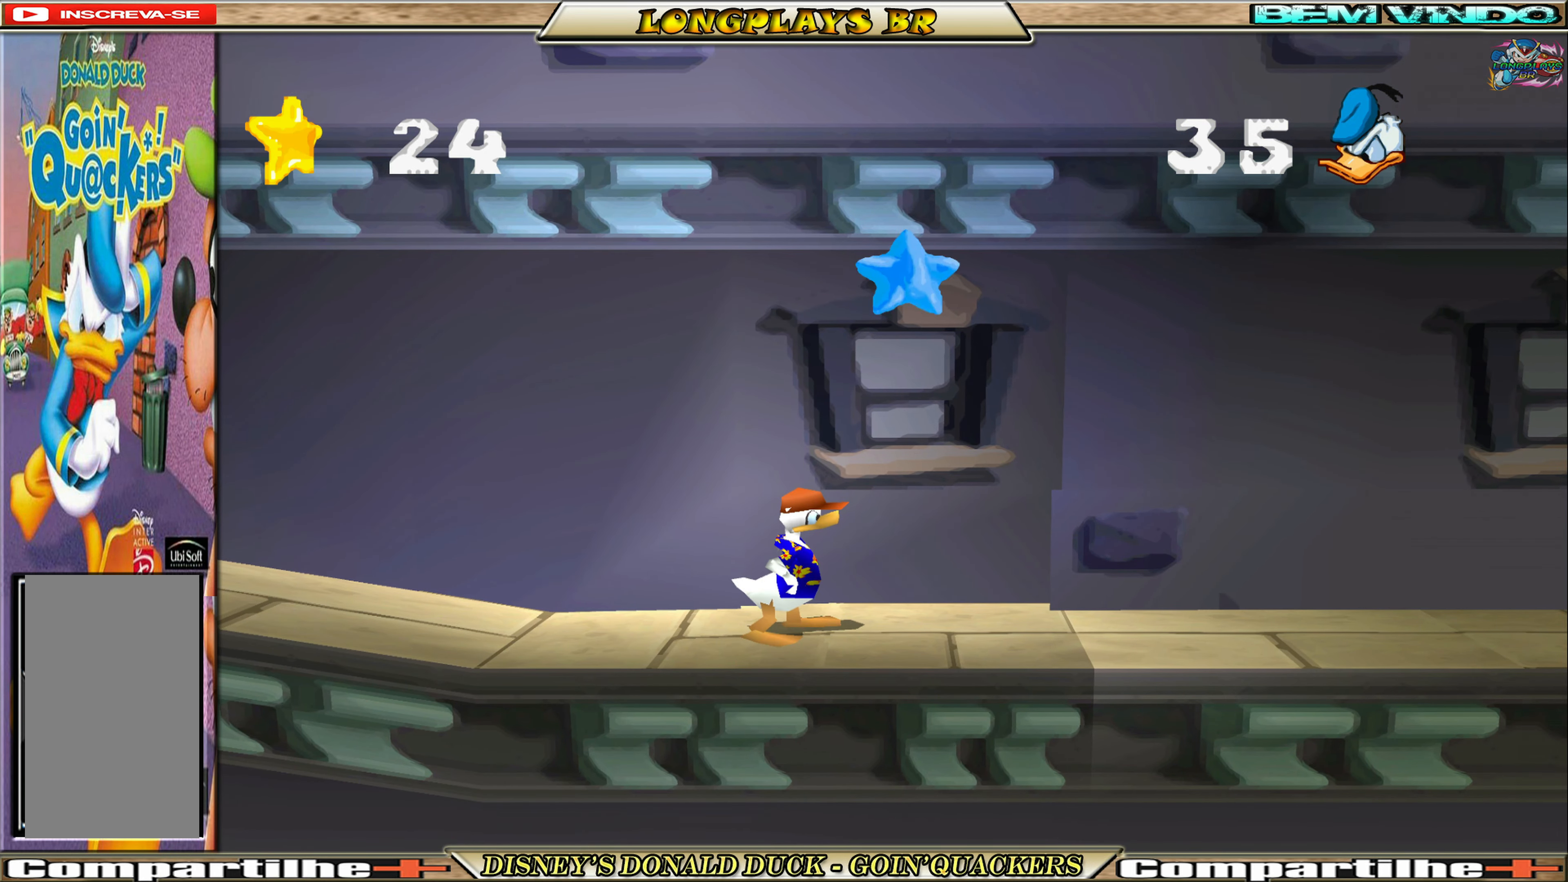
{"buttons": ["DPAD_RIGHT"], "left_stick": "center", "events": [[67, "DPAD_RIGHT", "down"]]}
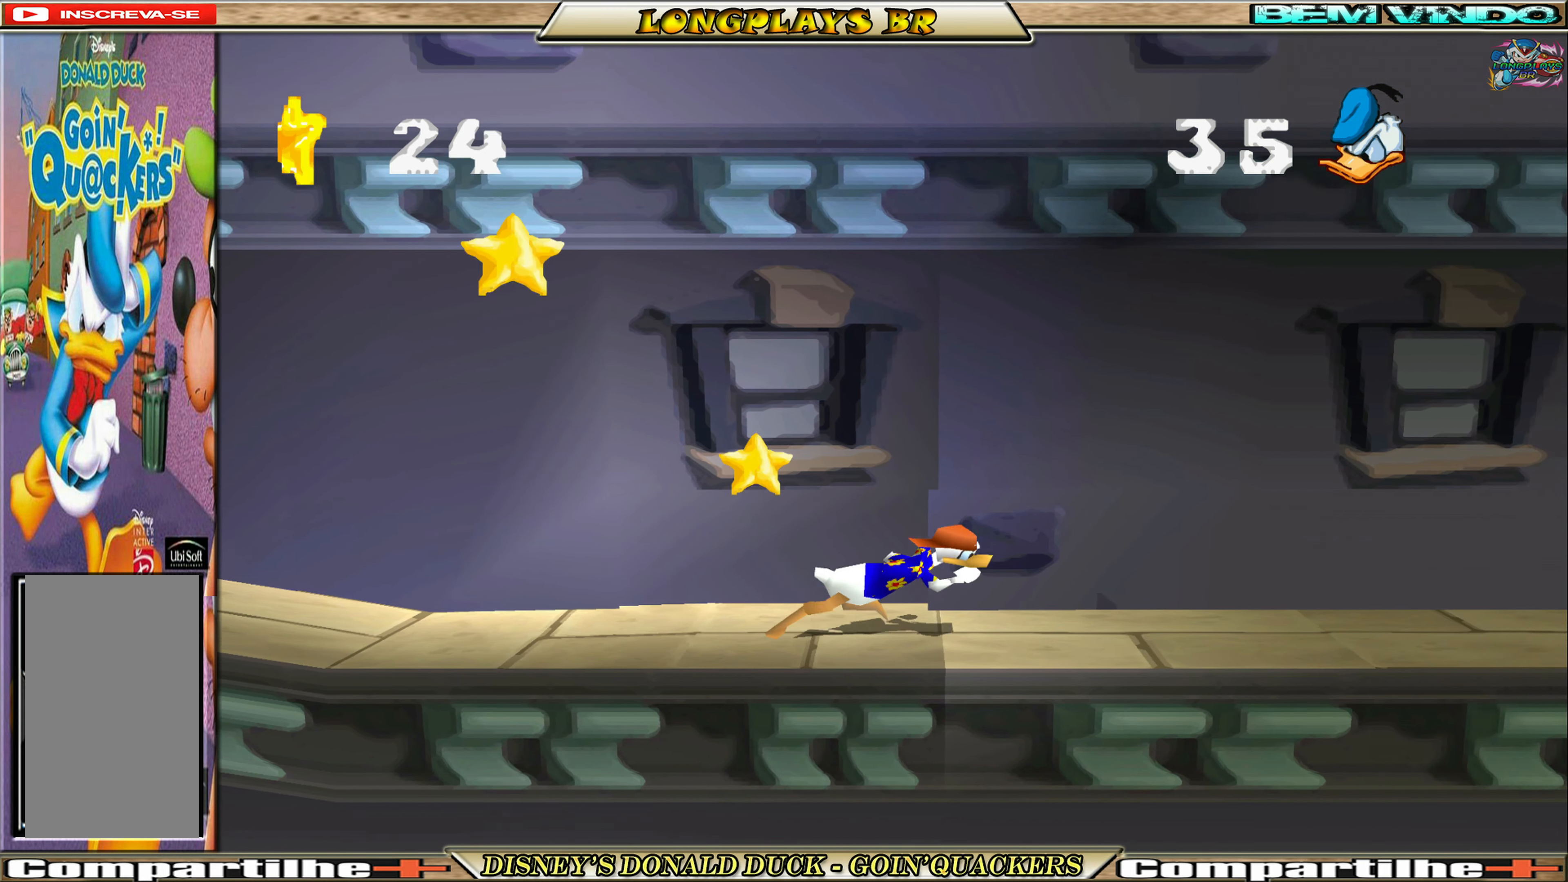
{"buttons": ["DPAD_RIGHT"], "left_stick": "center", "events": []}
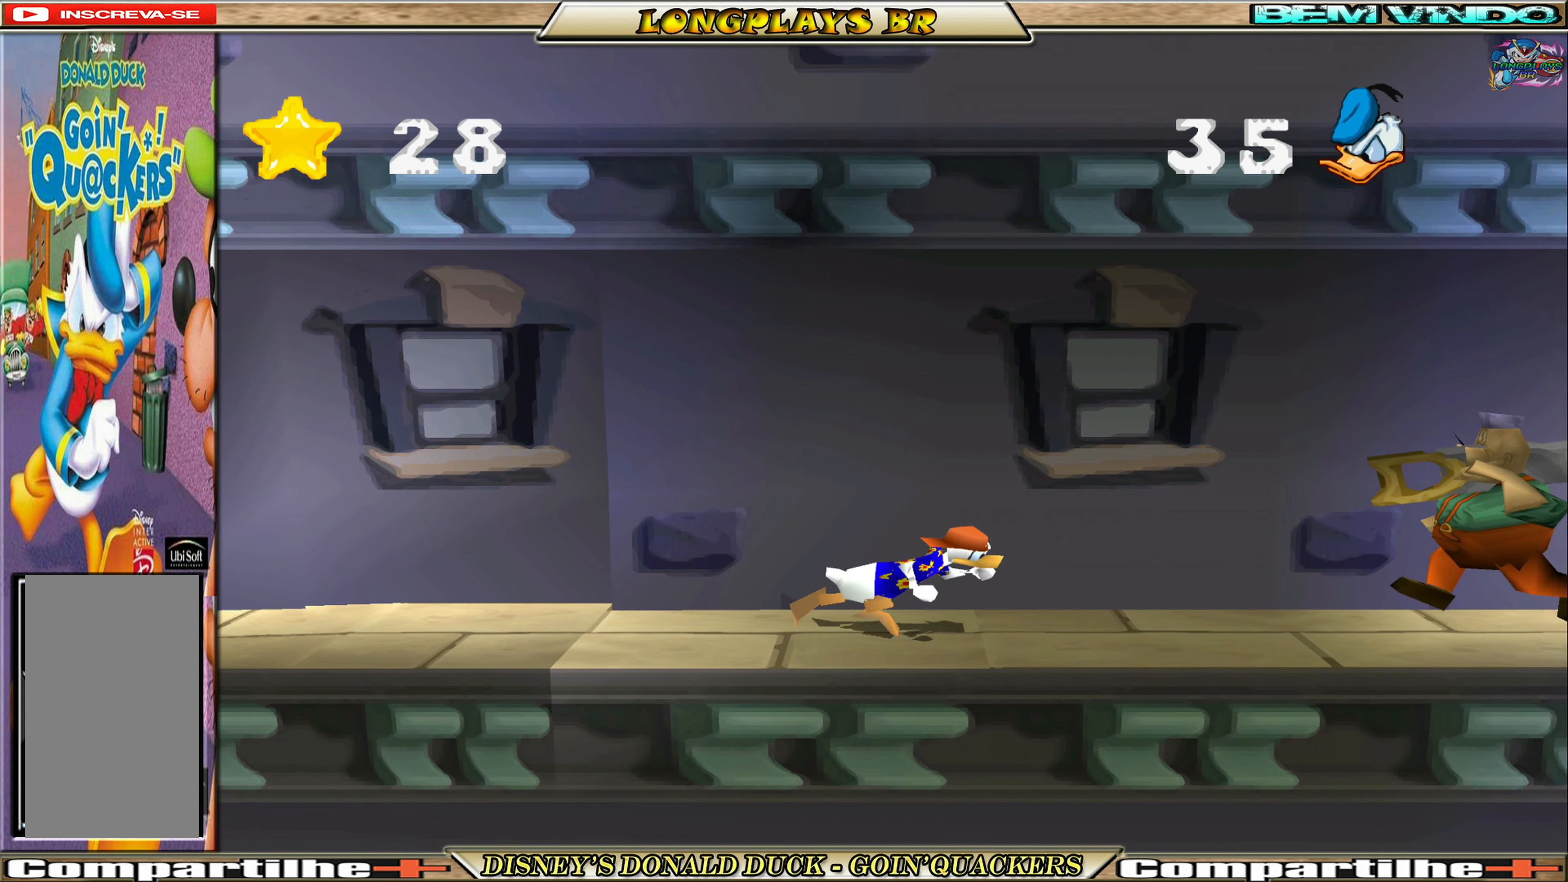
{"buttons": ["A", "DPAD_LEFT"], "left_stick": "center", "events": [[183, "DPAD_RIGHT", "up"], [350, "DPAD_LEFT", "down"], [467, "A", "down"]]}
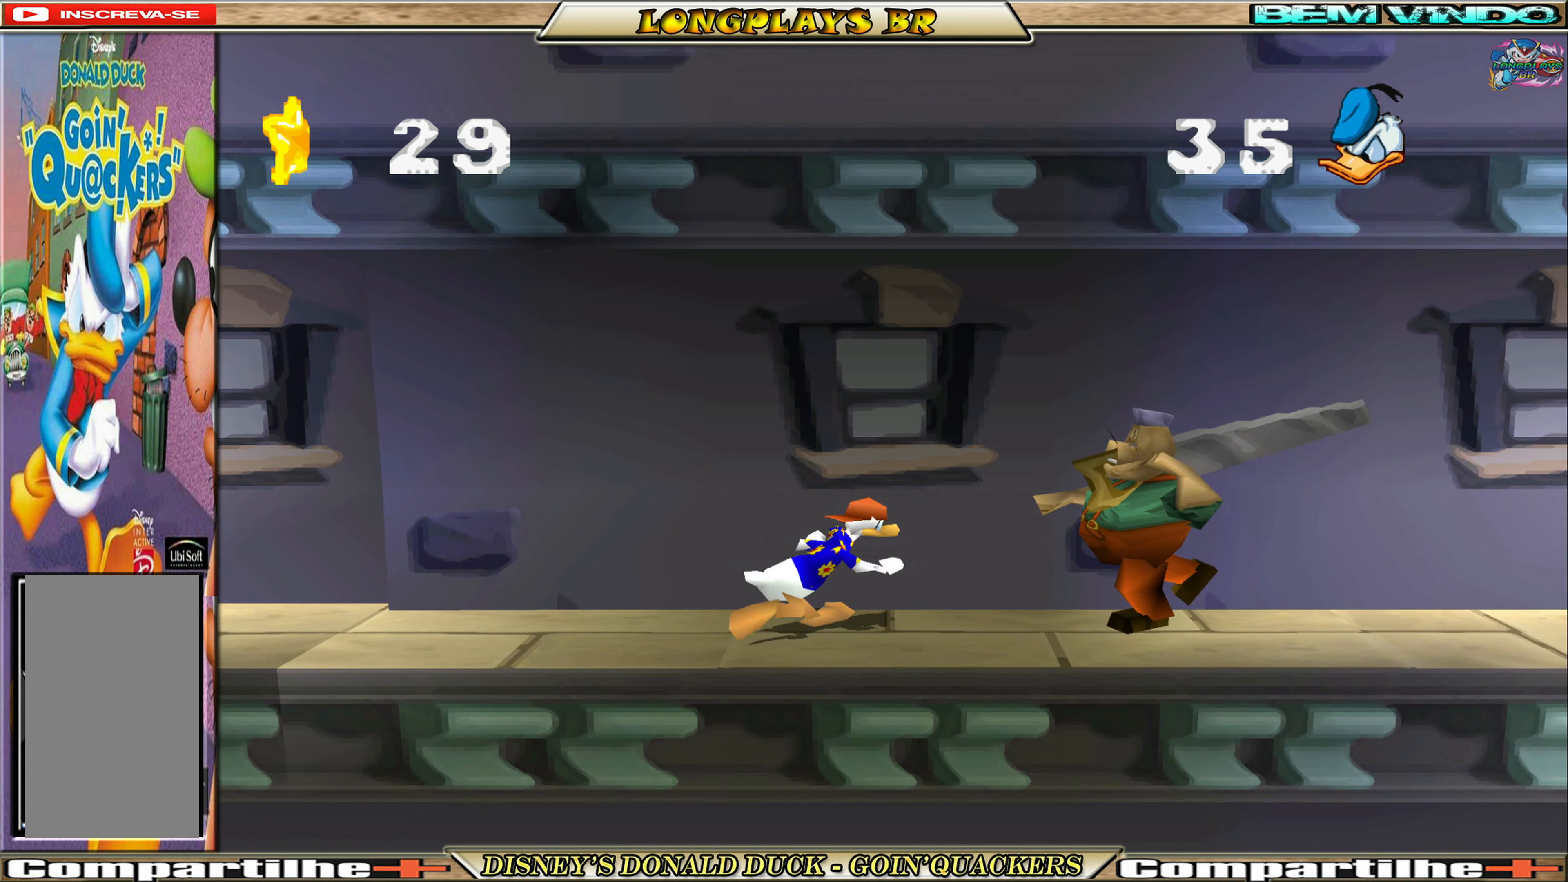
{"buttons": ["DPAD_RIGHT"], "left_stick": "center", "events": [[33, "DPAD_LEFT", "up"], [67, "DPAD_RIGHT", "down"], [217, "A", "up"], [283, "A", "down"], [417, "A", "up"]]}
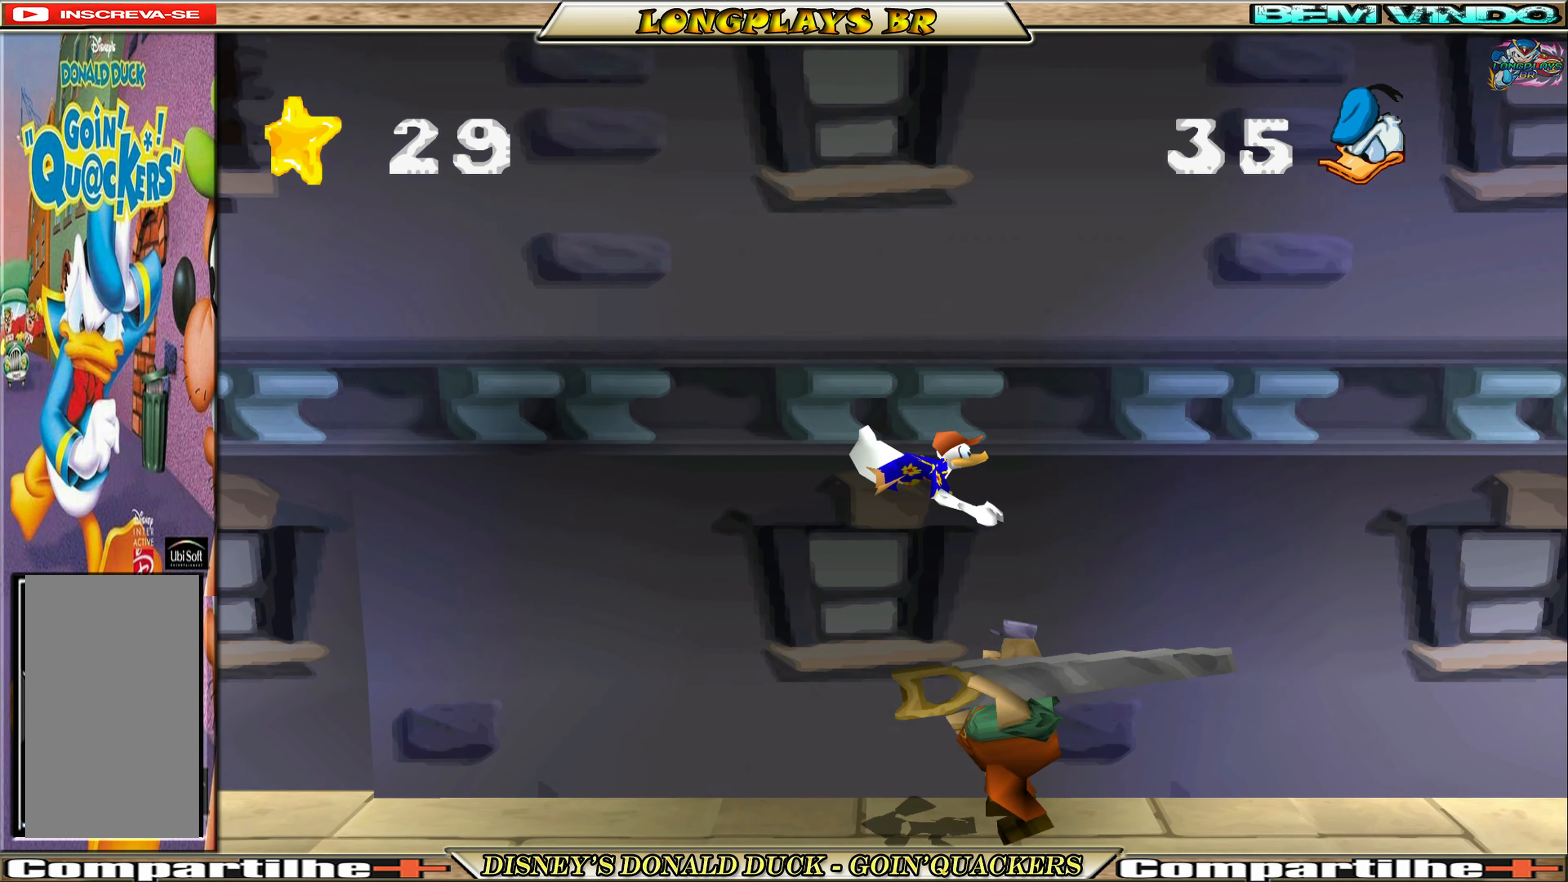
{"buttons": ["DPAD_RIGHT"], "left_stick": "center", "events": [[33, "DPAD_RIGHT", "up"], [433, "DPAD_RIGHT", "down"]]}
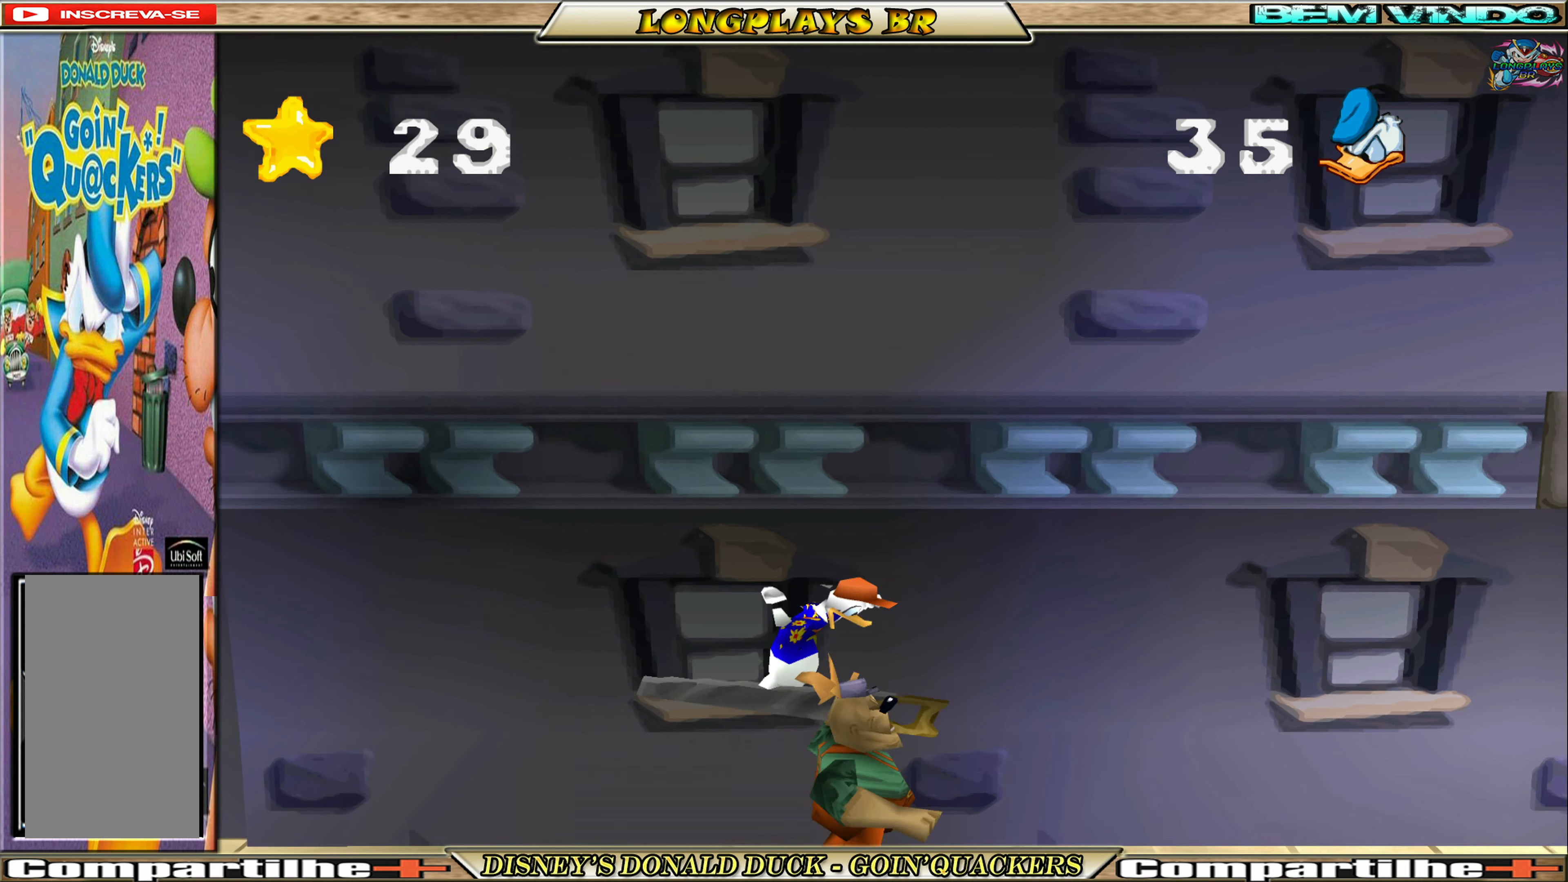
{"buttons": [], "left_stick": "center", "events": [[250, "DPAD_RIGHT", "up"]]}
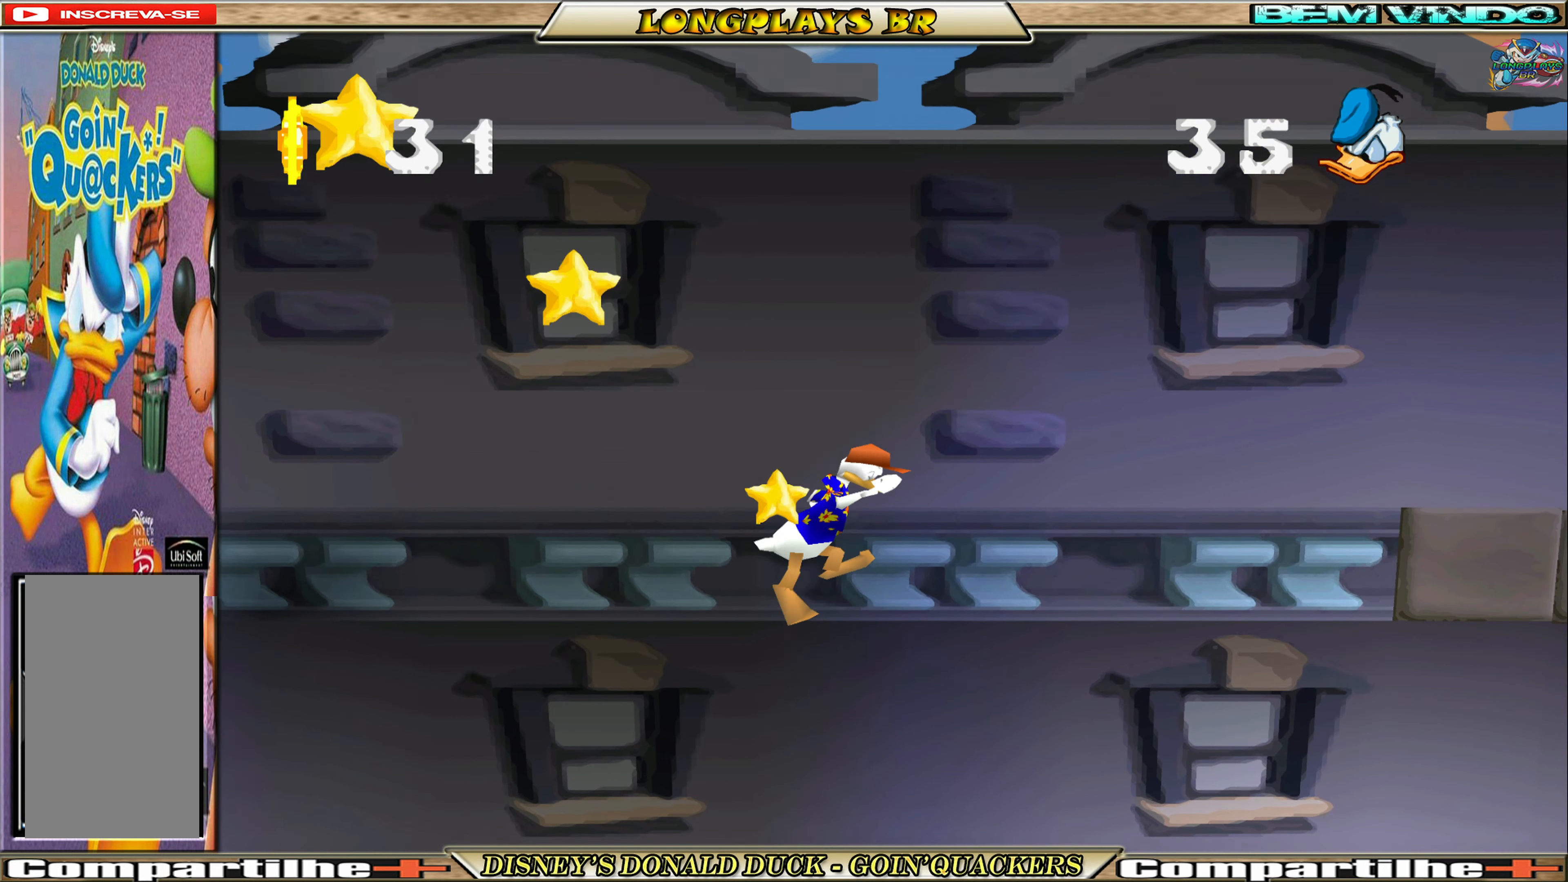
{"buttons": ["DPAD_RIGHT"], "left_stick": "center", "events": [[250, "DPAD_RIGHT", "down"]]}
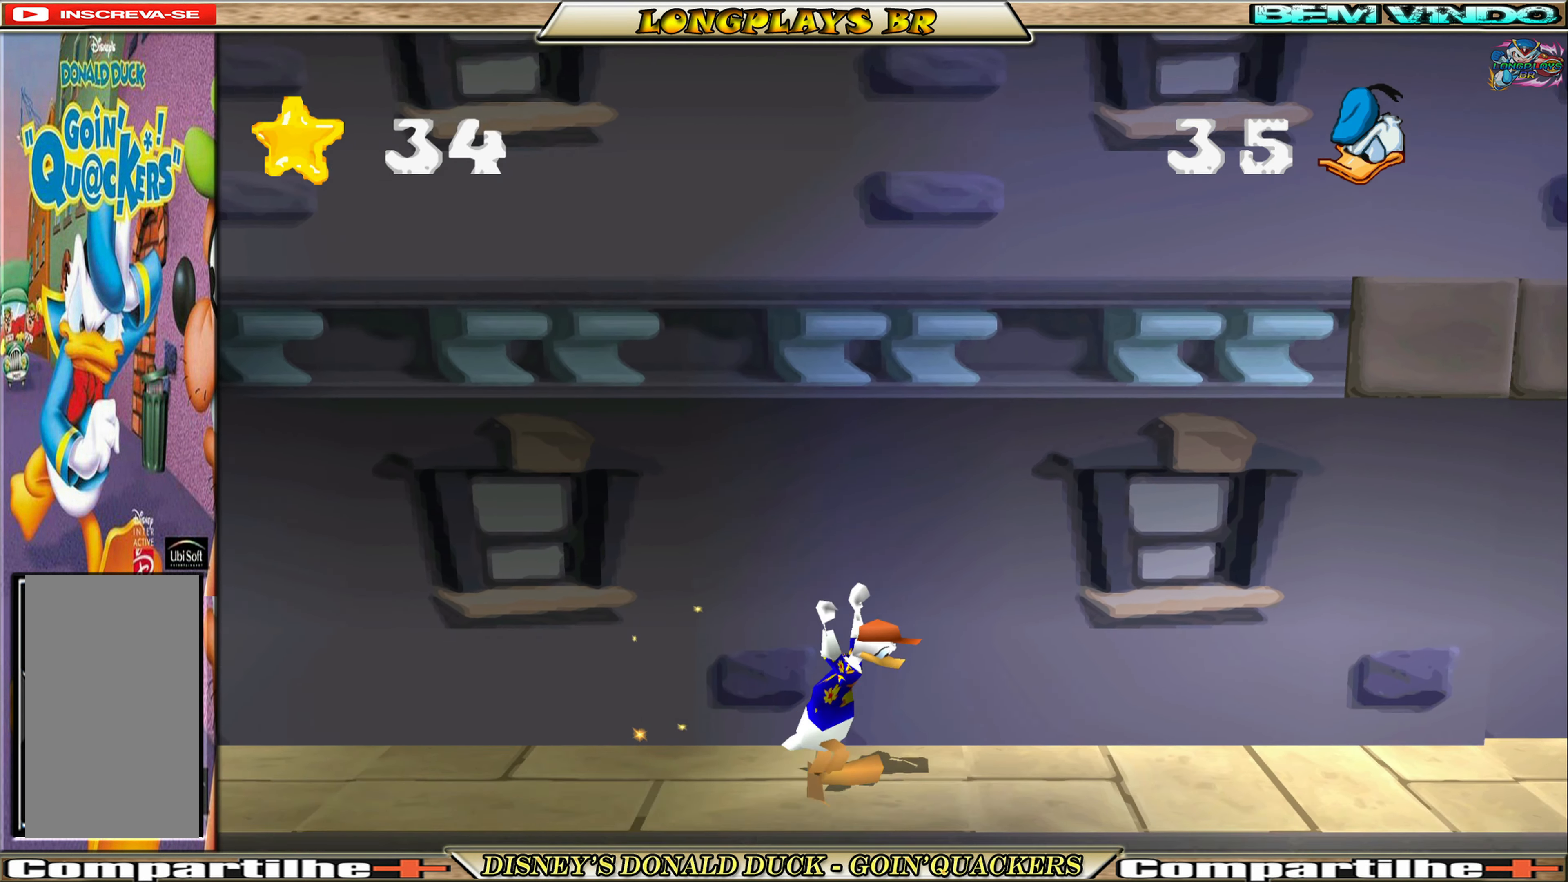
{"buttons": ["DPAD_RIGHT"], "left_stick": "center", "events": [[50, "DPAD_RIGHT", "up"], [217, "DPAD_RIGHT", "down"]]}
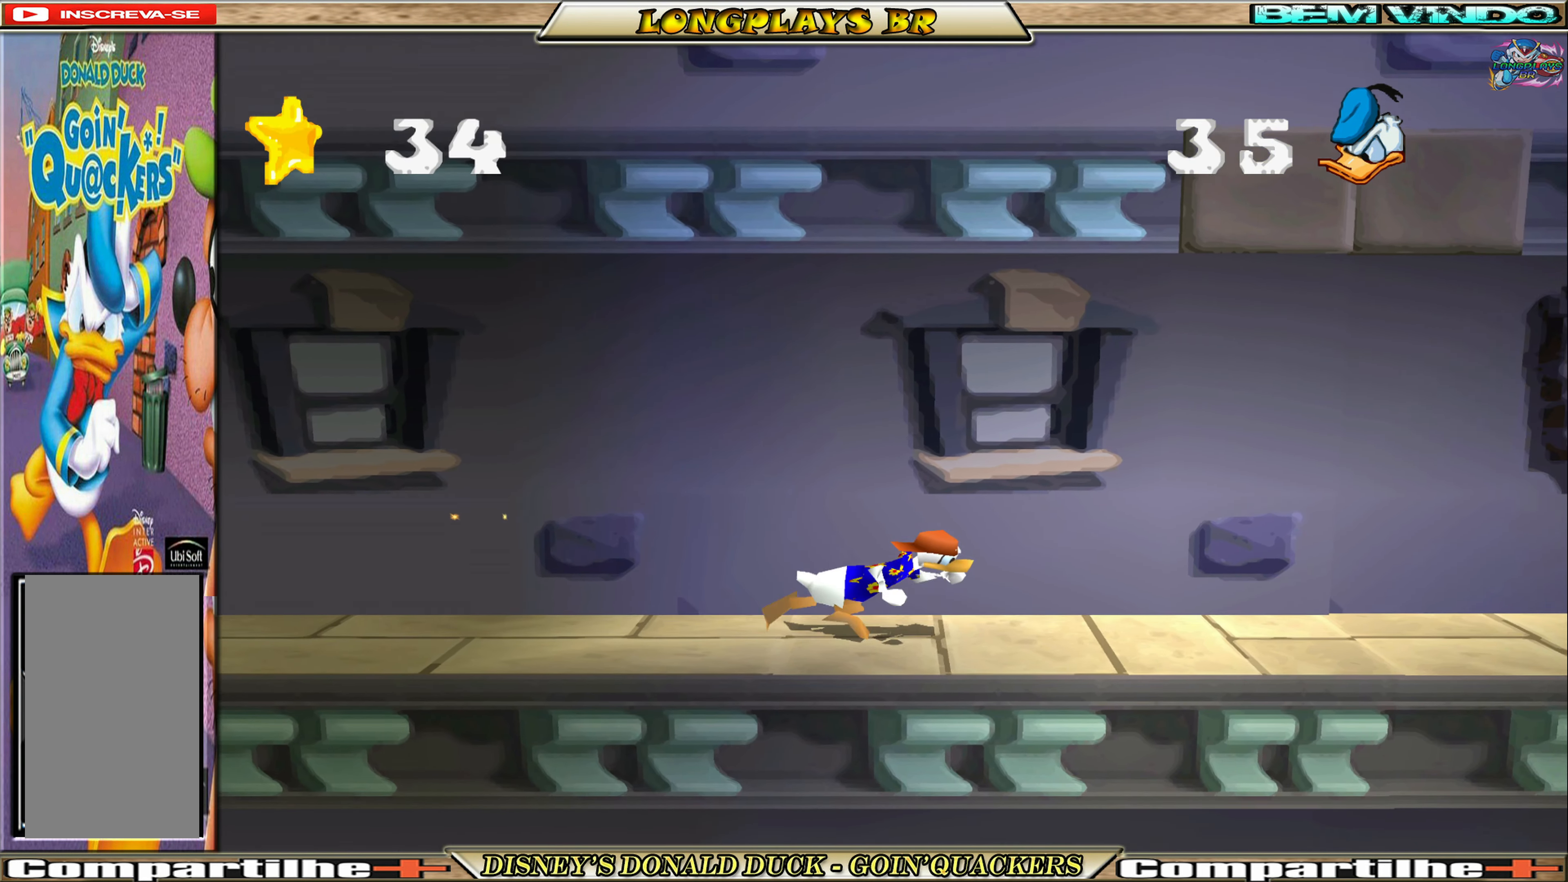
{"buttons": ["DPAD_RIGHT"], "left_stick": "center", "events": [[150, "DPAD_RIGHT", "up"], [350, "DPAD_RIGHT", "down"]]}
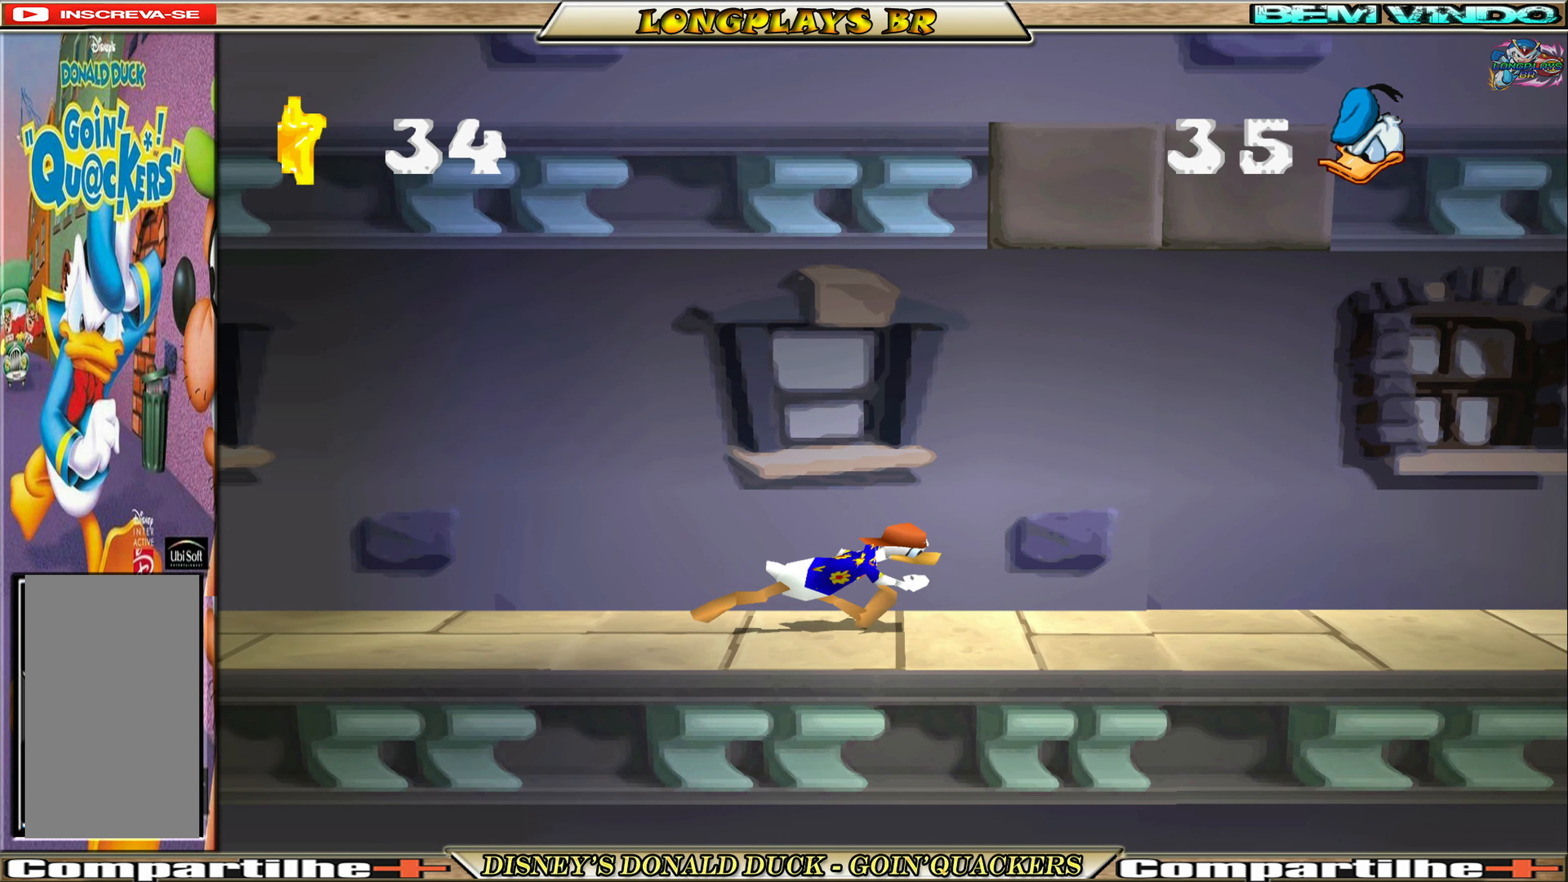
{"buttons": ["DPAD_RIGHT"], "left_stick": "center", "events": []}
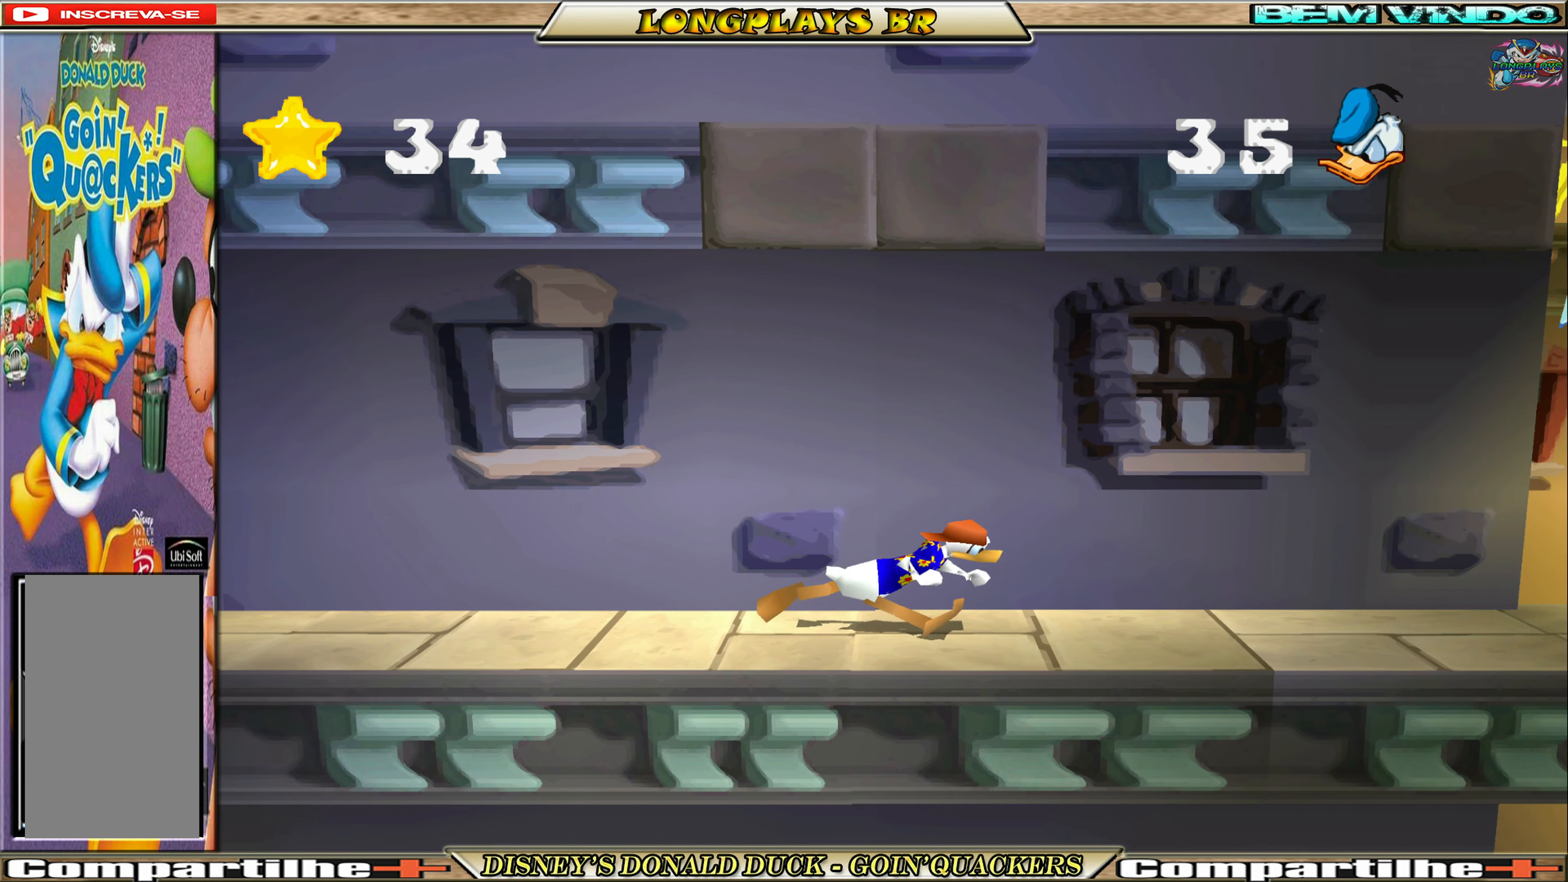
{"buttons": ["DPAD_RIGHT"], "left_stick": "center", "events": [[117, "DPAD_RIGHT", "up"], [417, "DPAD_RIGHT", "down"]]}
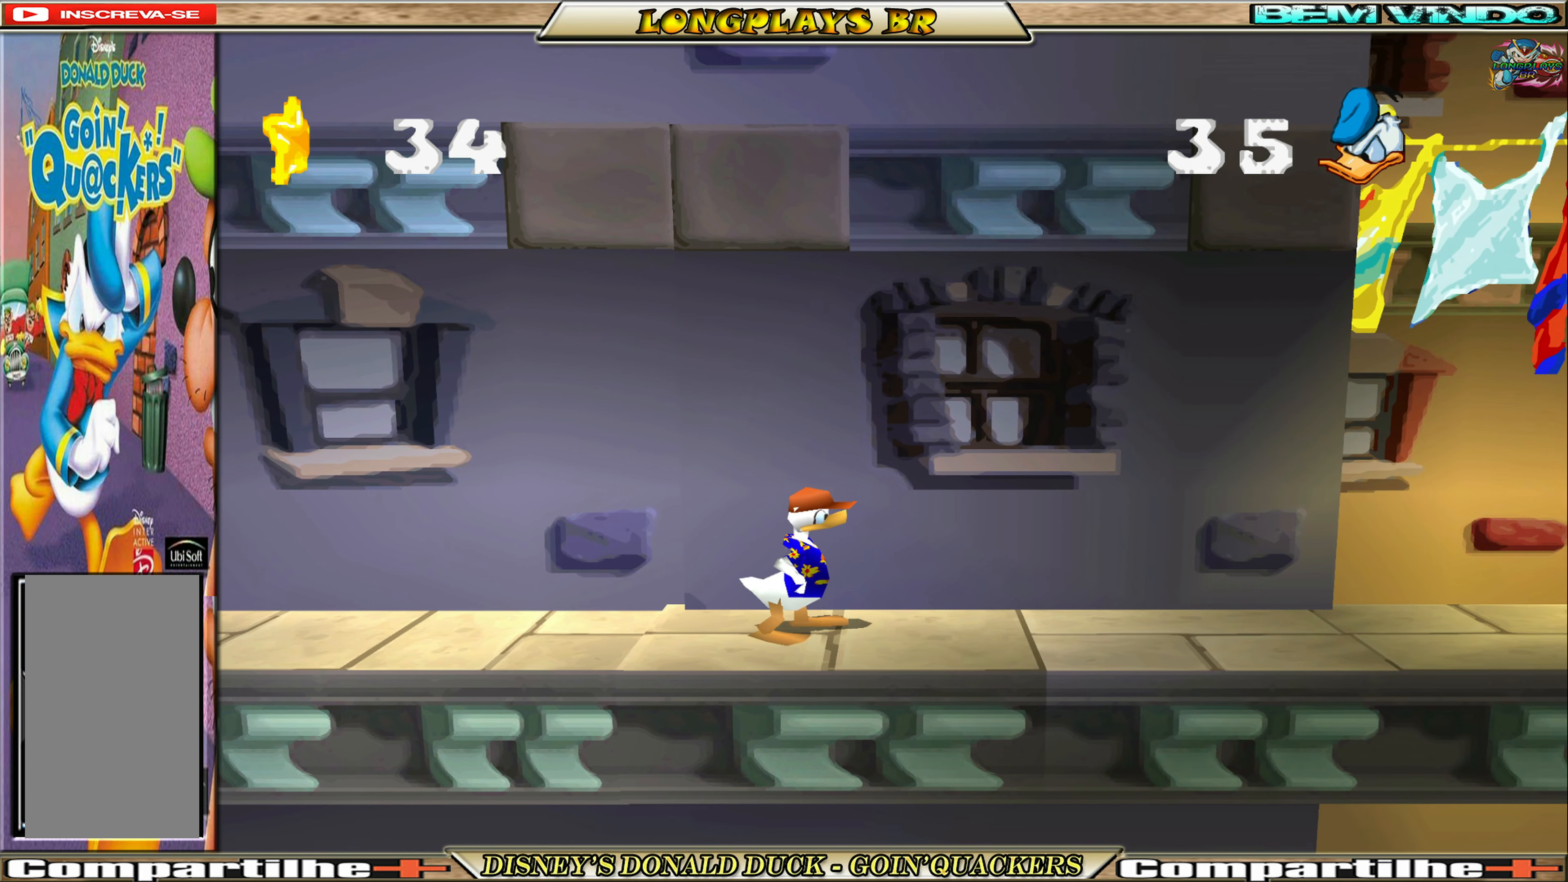
{"buttons": ["DPAD_RIGHT"], "left_stick": "center", "events": []}
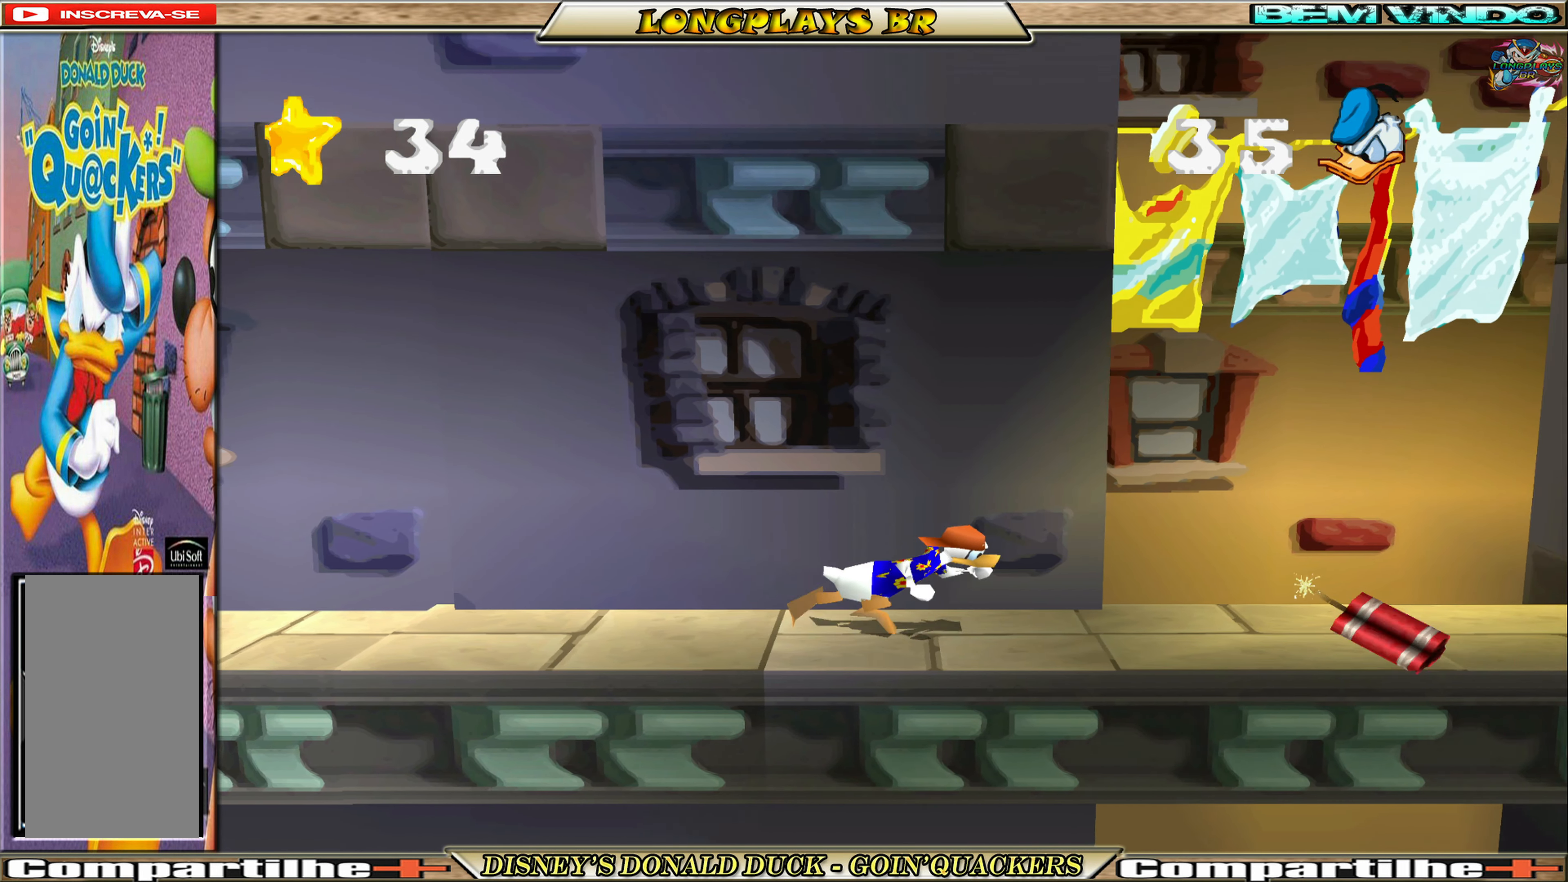
{"buttons": ["DPAD_RIGHT"], "left_stick": "center", "events": [[367, "X", "down"], [484, "X", "up"]]}
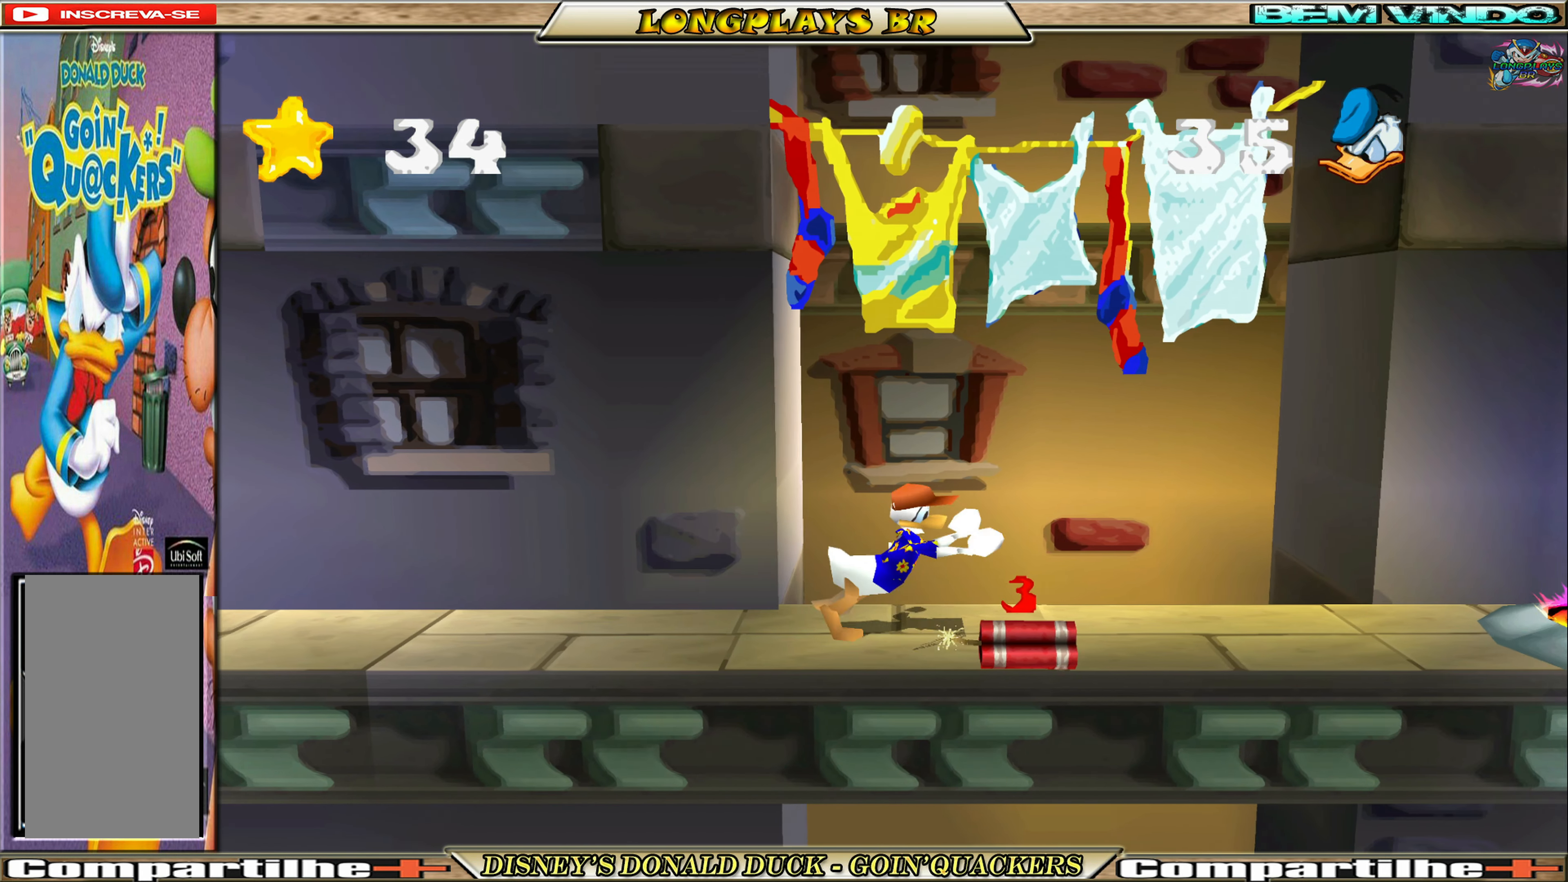
{"buttons": [], "left_stick": "center", "events": [[100, "DPAD_RIGHT", "up"]]}
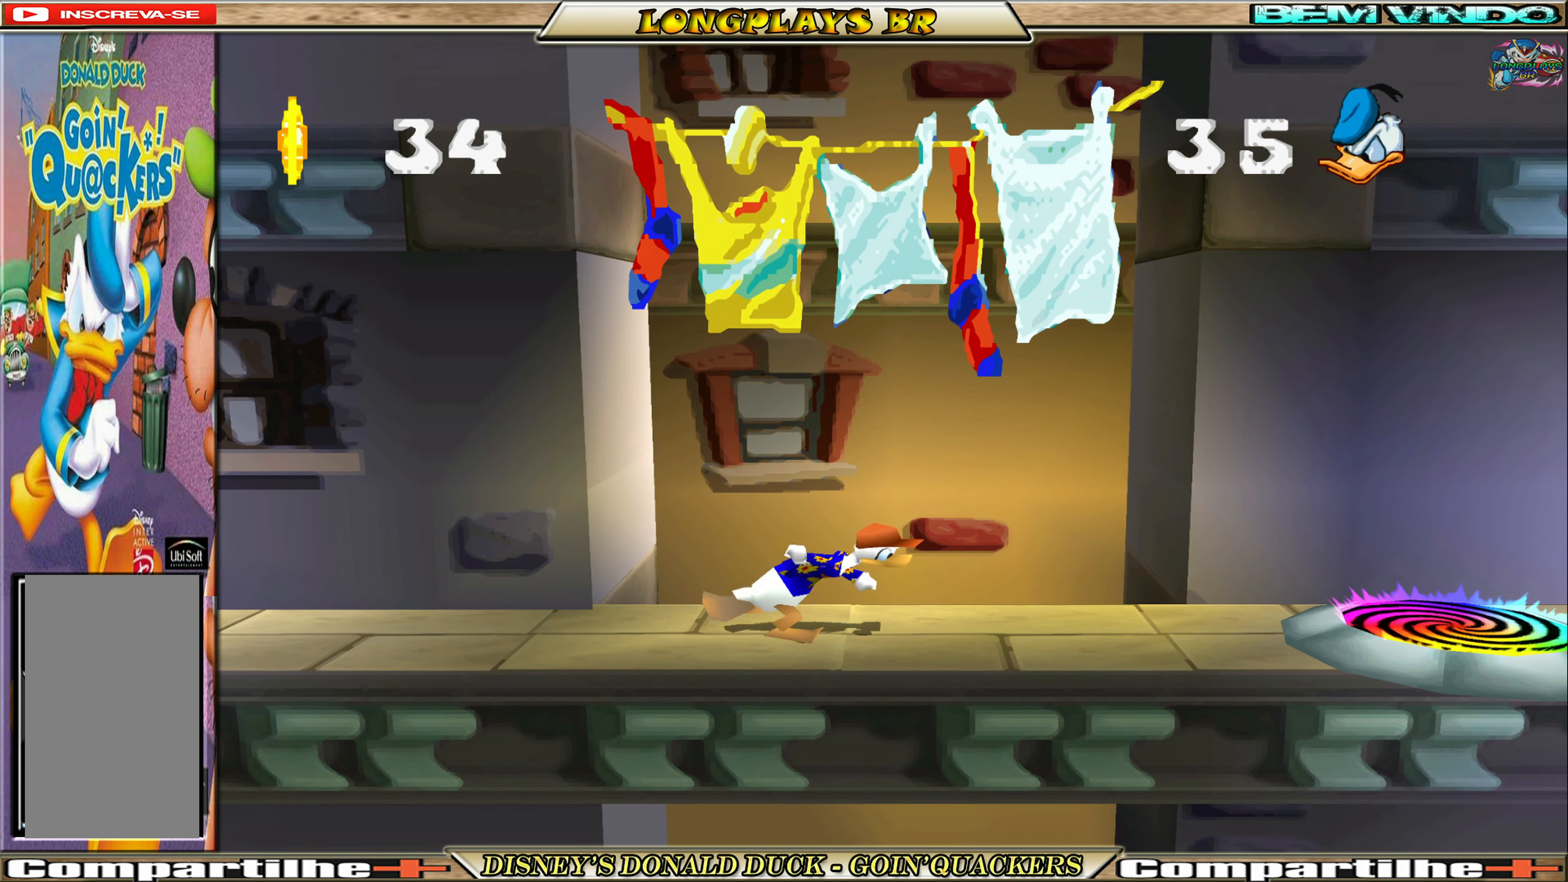
{"buttons": ["DPAD_LEFT"], "left_stick": "center", "events": [[134, "DPAD_LEFT", "down"]]}
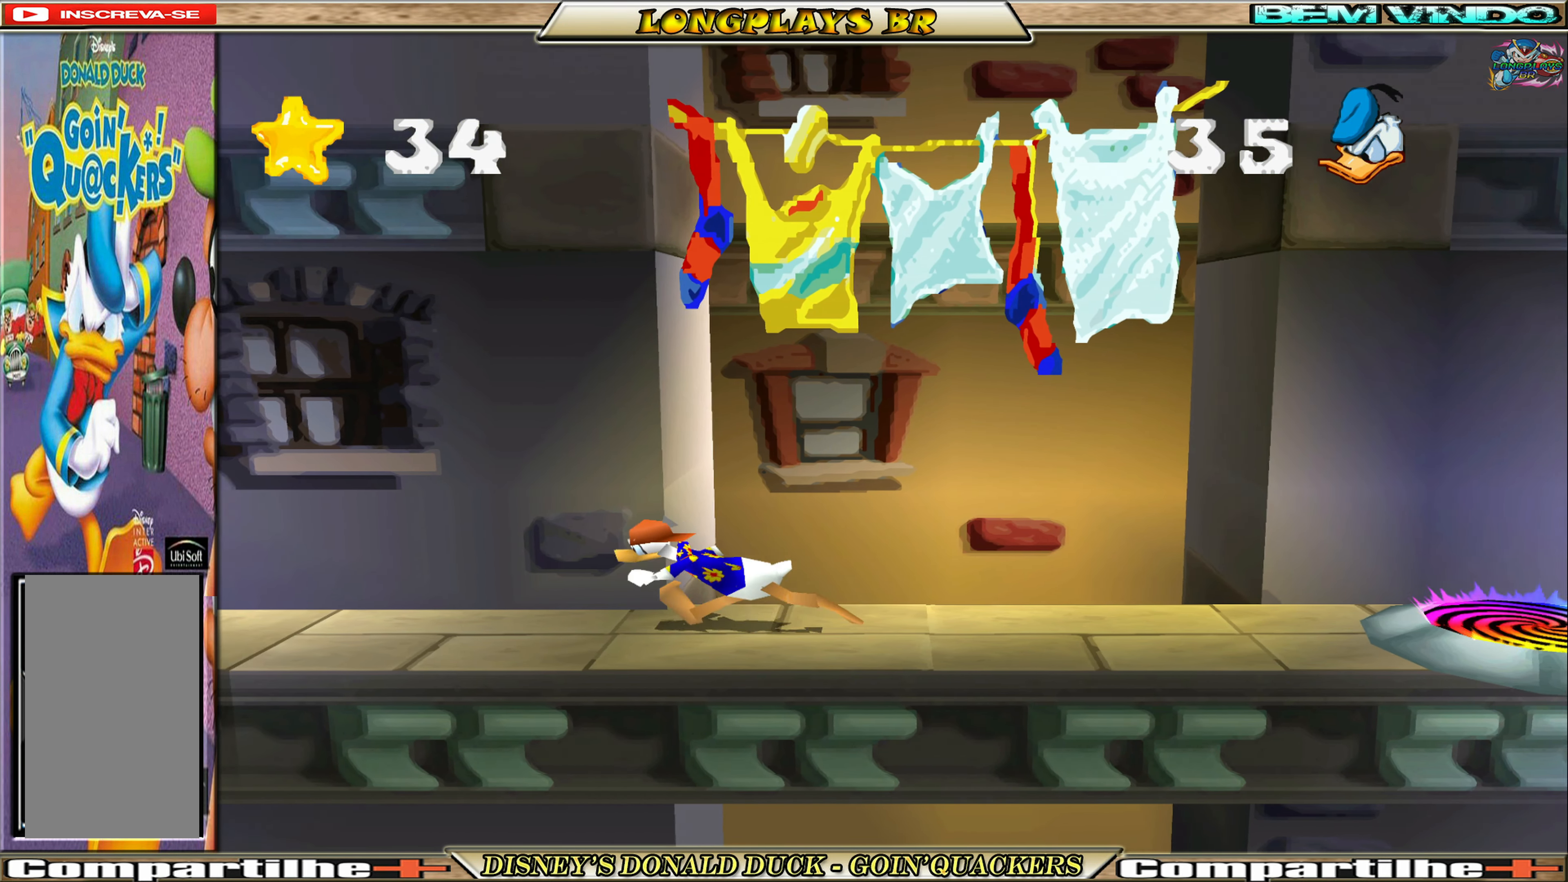
{"buttons": [], "left_stick": "center", "events": [[17, "DPAD_LEFT", "up"], [167, "DPAD_RIGHT", "down"], [350, "DPAD_RIGHT", "up"]]}
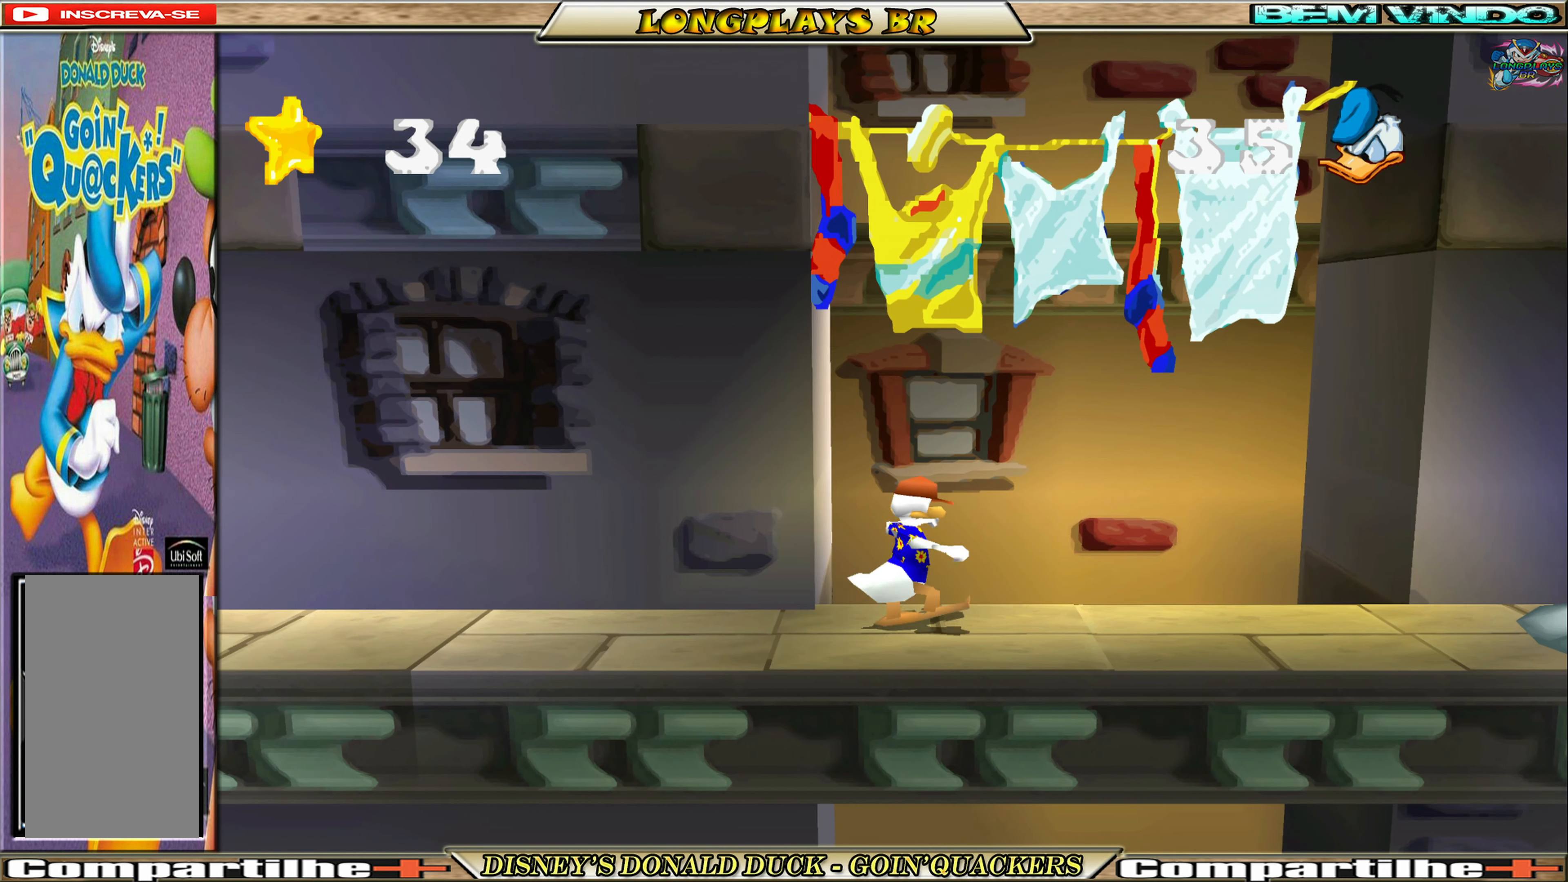
{"buttons": [], "left_stick": "center", "events": [[50, "DPAD_RIGHT", "down"], [384, "DPAD_RIGHT", "up"]]}
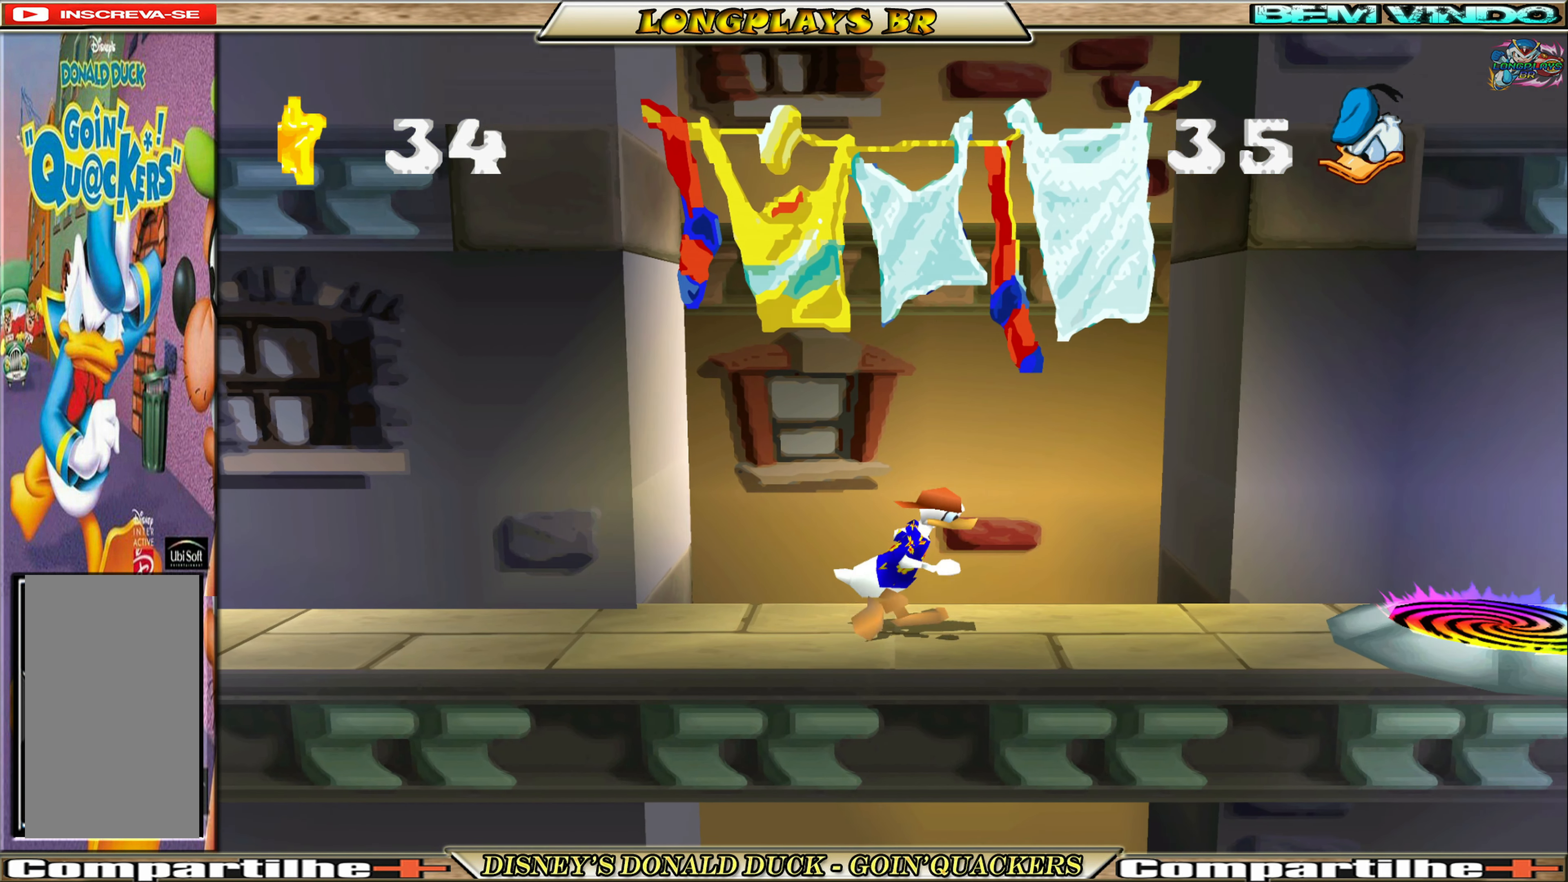
{"buttons": [], "left_stick": "center", "events": [[200, "DPAD_RIGHT", "down"], [367, "DPAD_RIGHT", "up"]]}
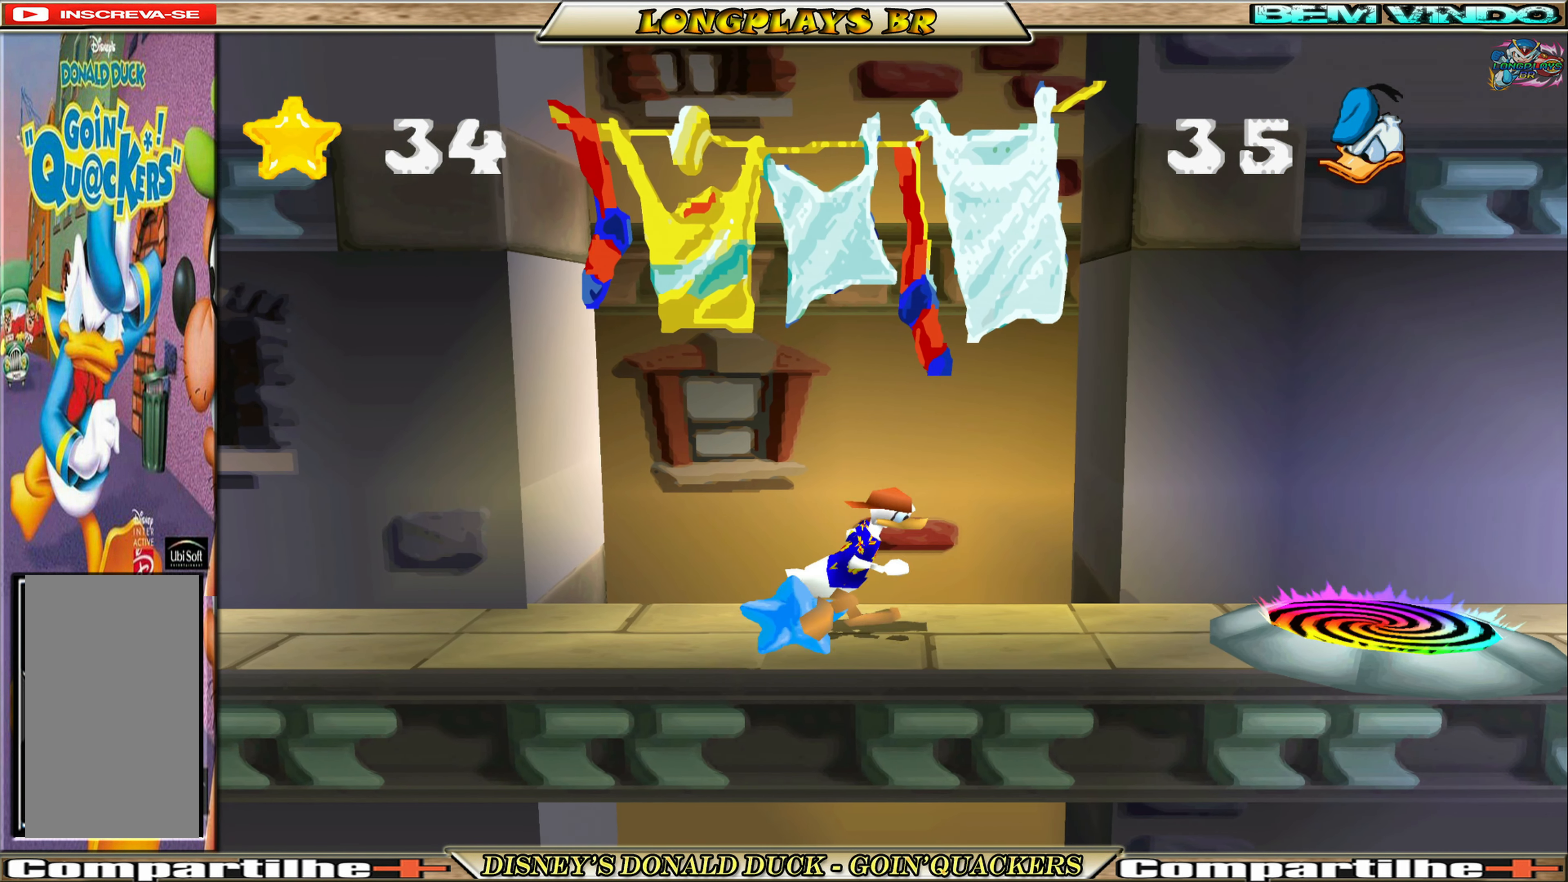
{"buttons": ["DPAD_RIGHT"], "left_stick": "center", "events": [[117, "DPAD_LEFT", "down"], [283, "DPAD_LEFT", "up"], [366, "DPAD_RIGHT", "down"]]}
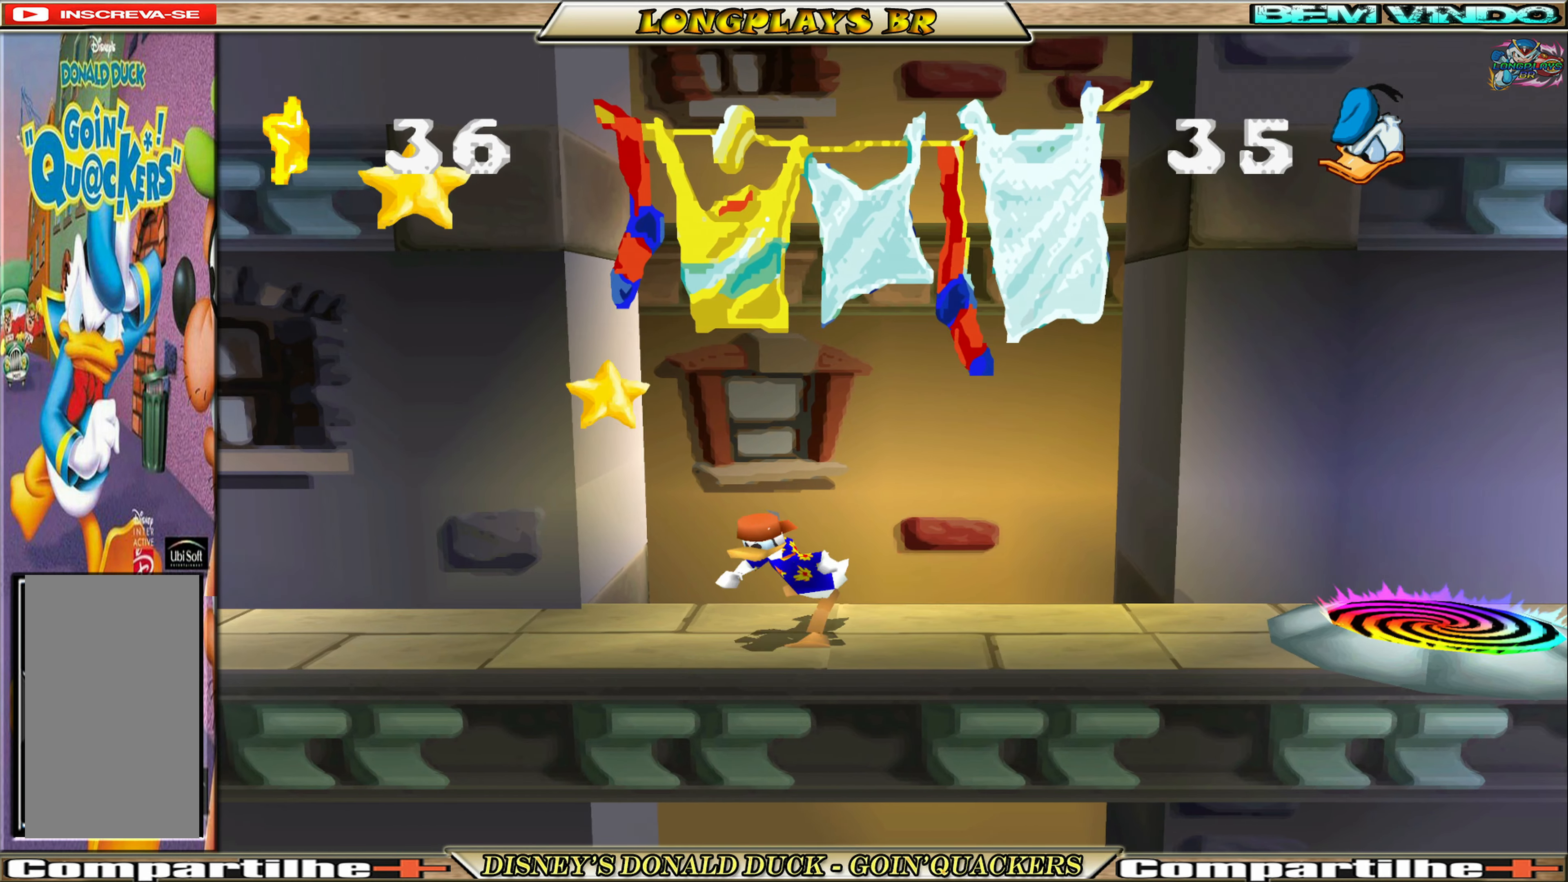
{"buttons": ["A", "DPAD_RIGHT"], "left_stick": "center", "events": [[433, "A", "down"]]}
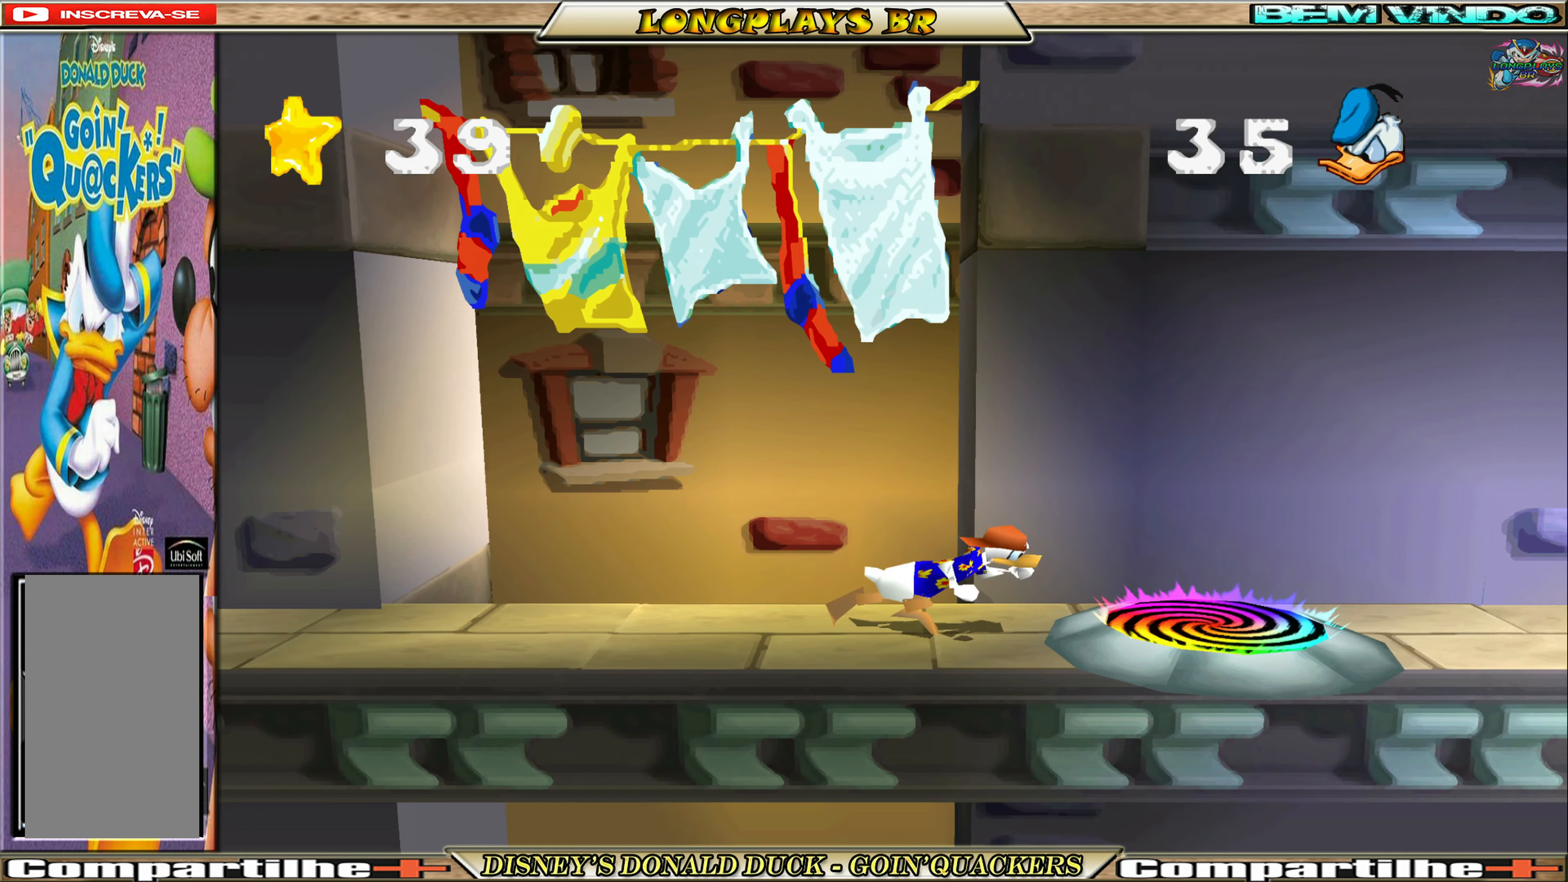
{"buttons": [], "left_stick": "center", "events": [[250, "A", "up"], [350, "DPAD_RIGHT", "up"]]}
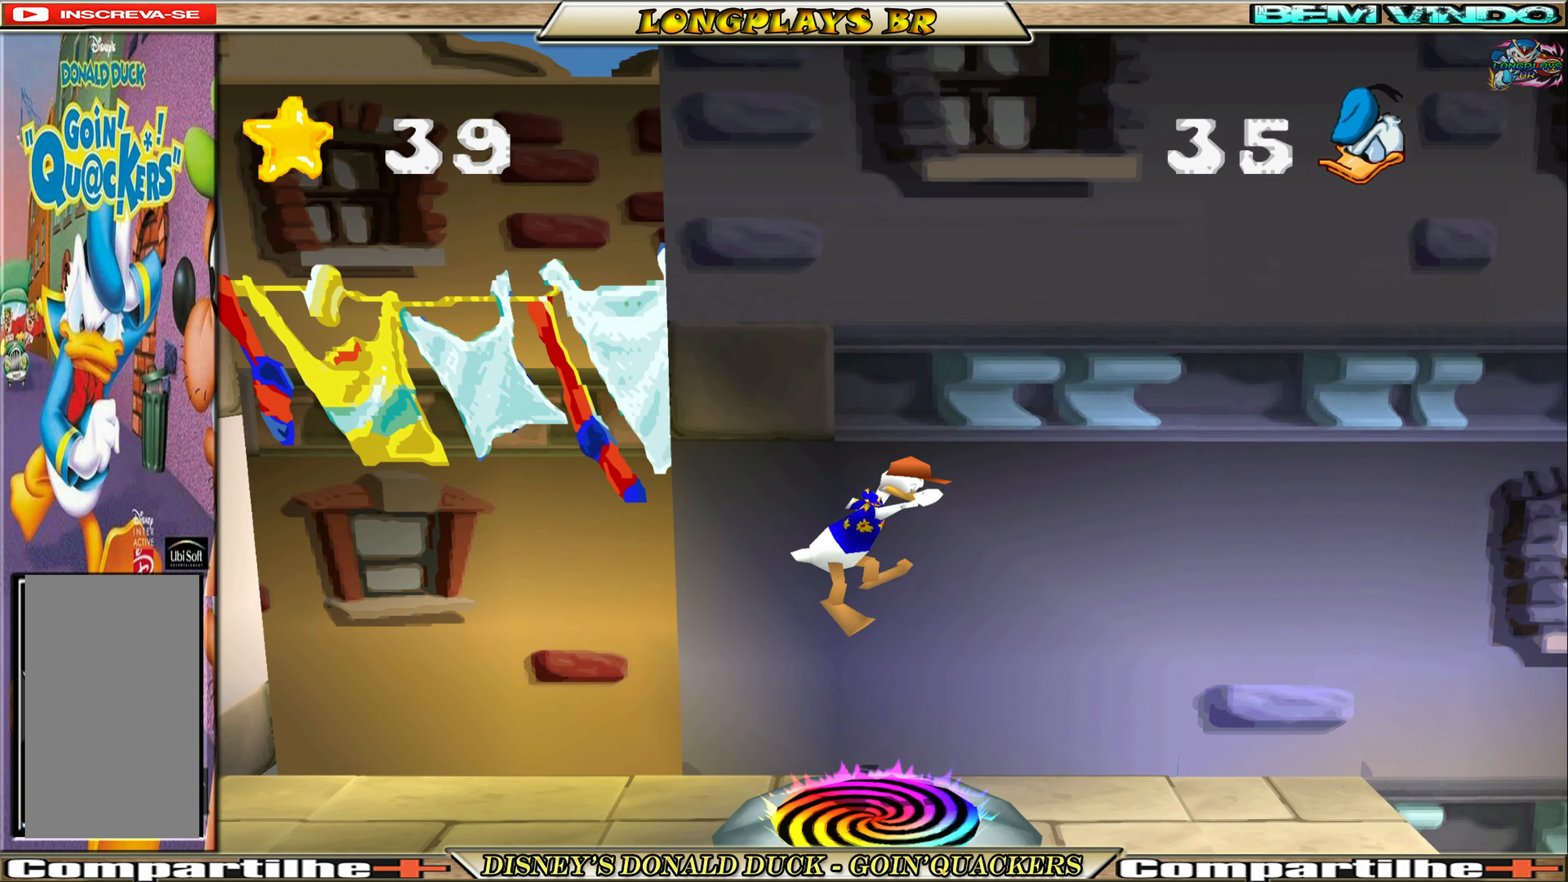
{"buttons": [], "left_stick": "center", "events": [[250, "DPAD_RIGHT", "down"], [450, "DPAD_RIGHT", "up"]]}